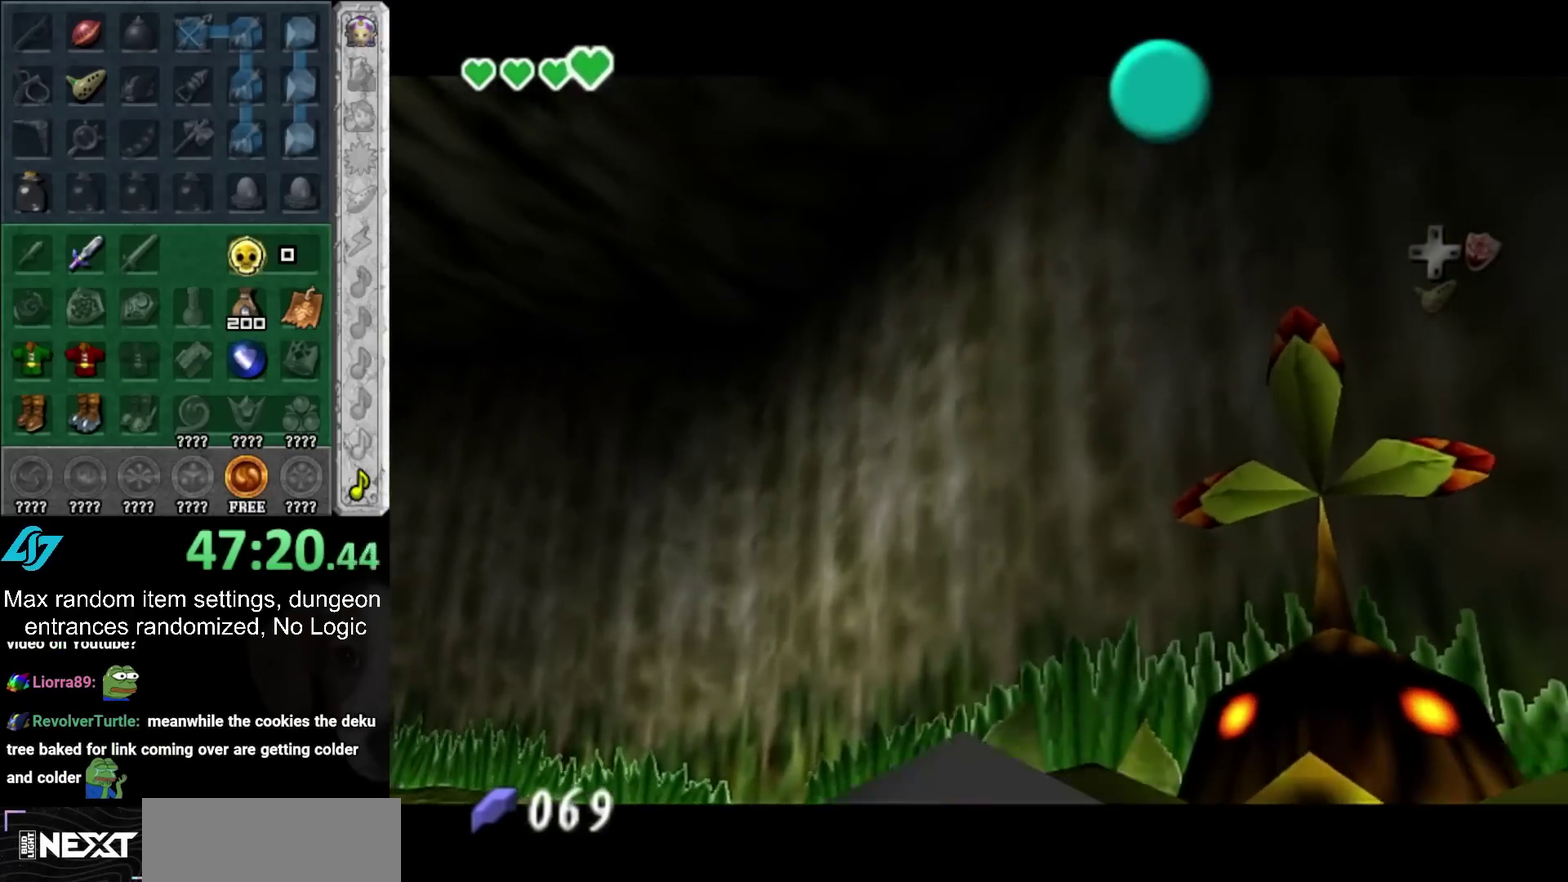
Gameplay with a controller (PlayStation layout); each line is a JSON object with the inputs held at the frame after it. "events" lists button and stick changes between this image and that frame as [ms after this image, input, new state], when the widget could be followed in between. Not read: HOME L2 L3 R2 R3.
{"buttons": [], "left_stick": "up", "right_stick": "center", "events": [[17, "CROSS", "down"], [117, "CROSS", "up"], [200, "CROSS", "down"], [283, "CROSS", "up"], [350, "CROSS", "down"], [450, "CROSS", "up"]]}
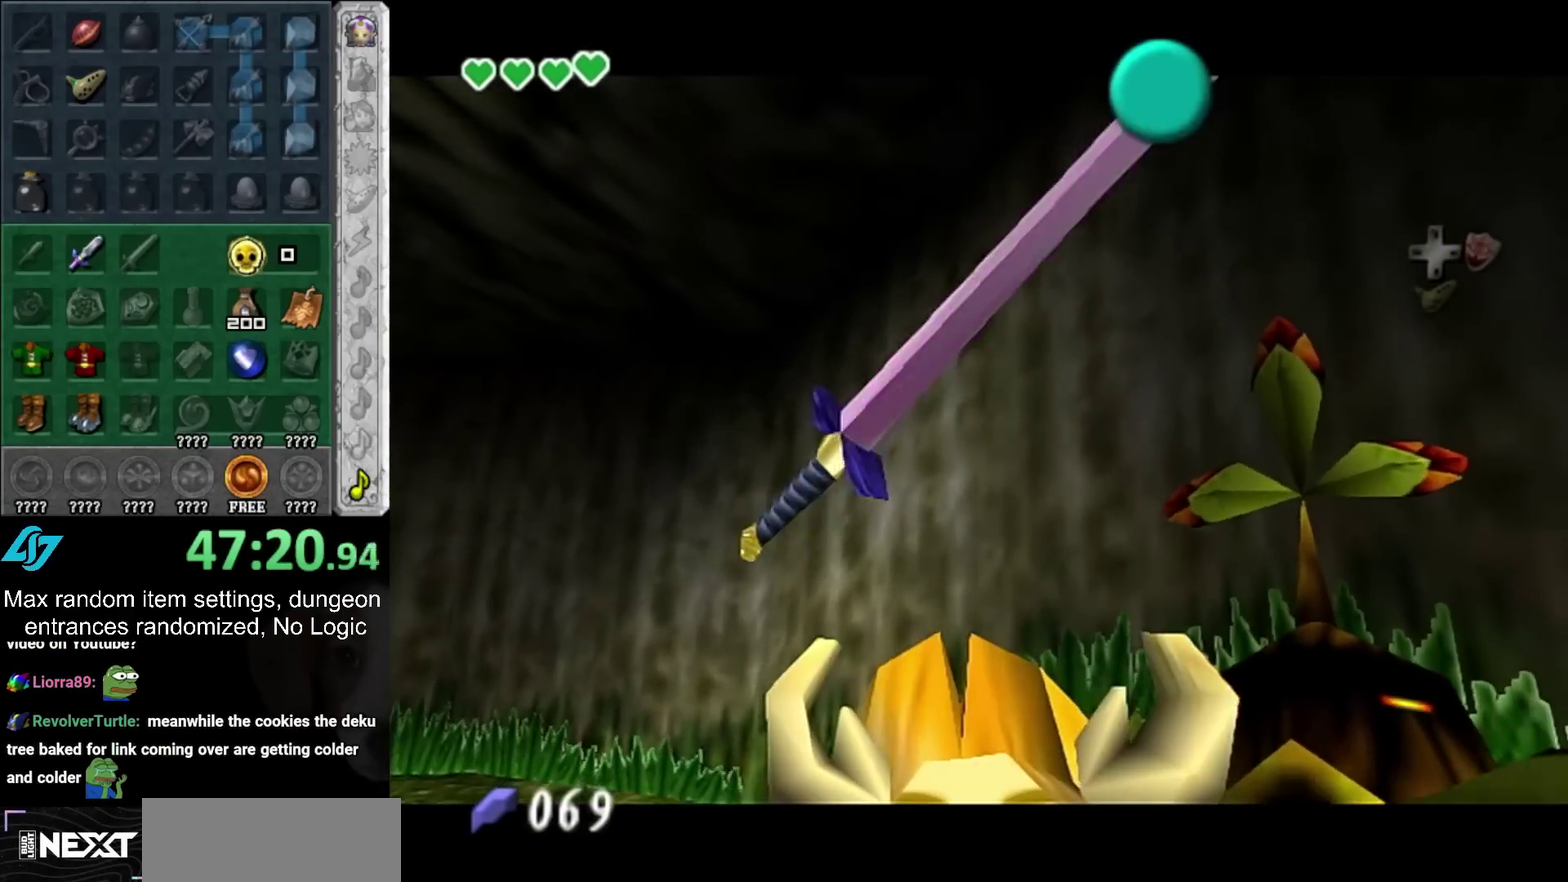
{"buttons": [], "left_stick": "up", "right_stick": "center", "events": [[17, "CROSS", "down"], [133, "CROSS", "up"]]}
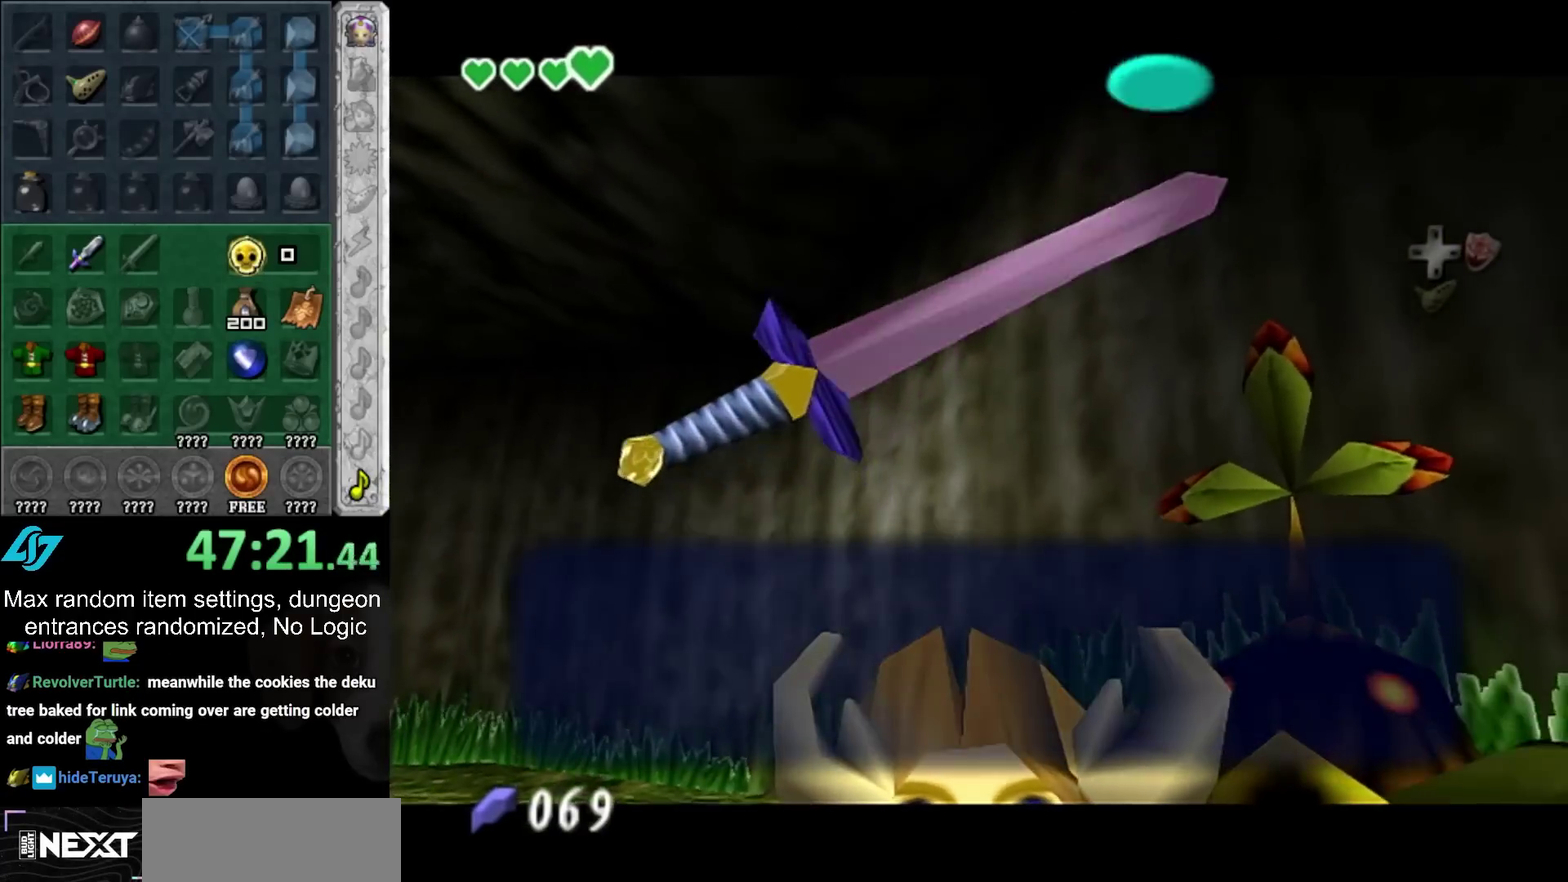
{"buttons": ["L1"], "left_stick": "down", "right_stick": "center", "events": [[350, "L1", "down"], [350, "left_stick", "center"], [450, "left_stick", "down"]]}
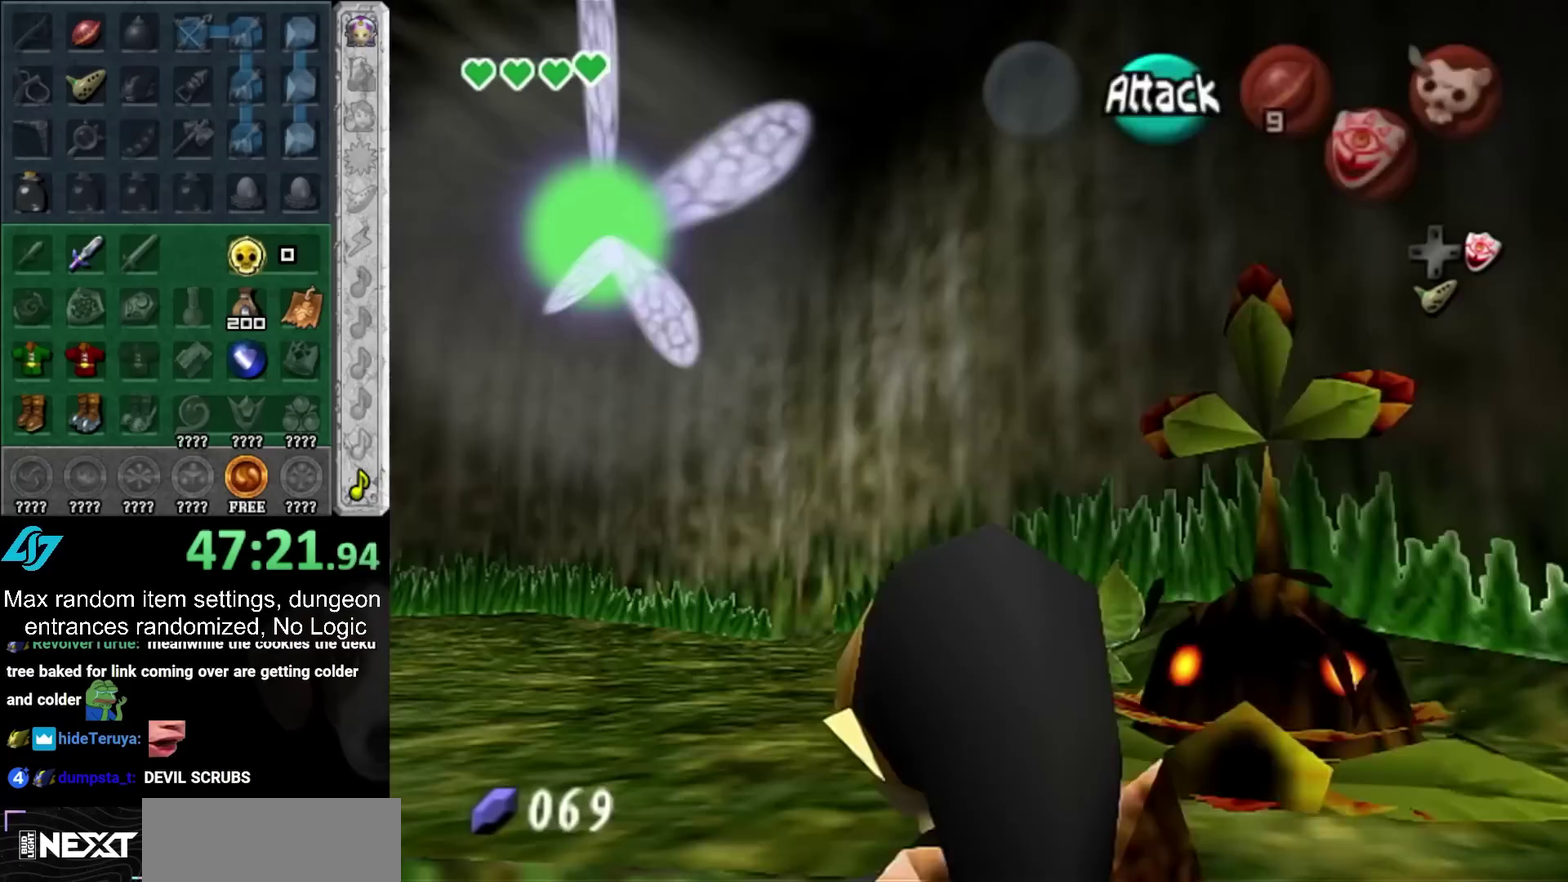
{"buttons": ["L1"], "left_stick": "down", "right_stick": "center", "events": []}
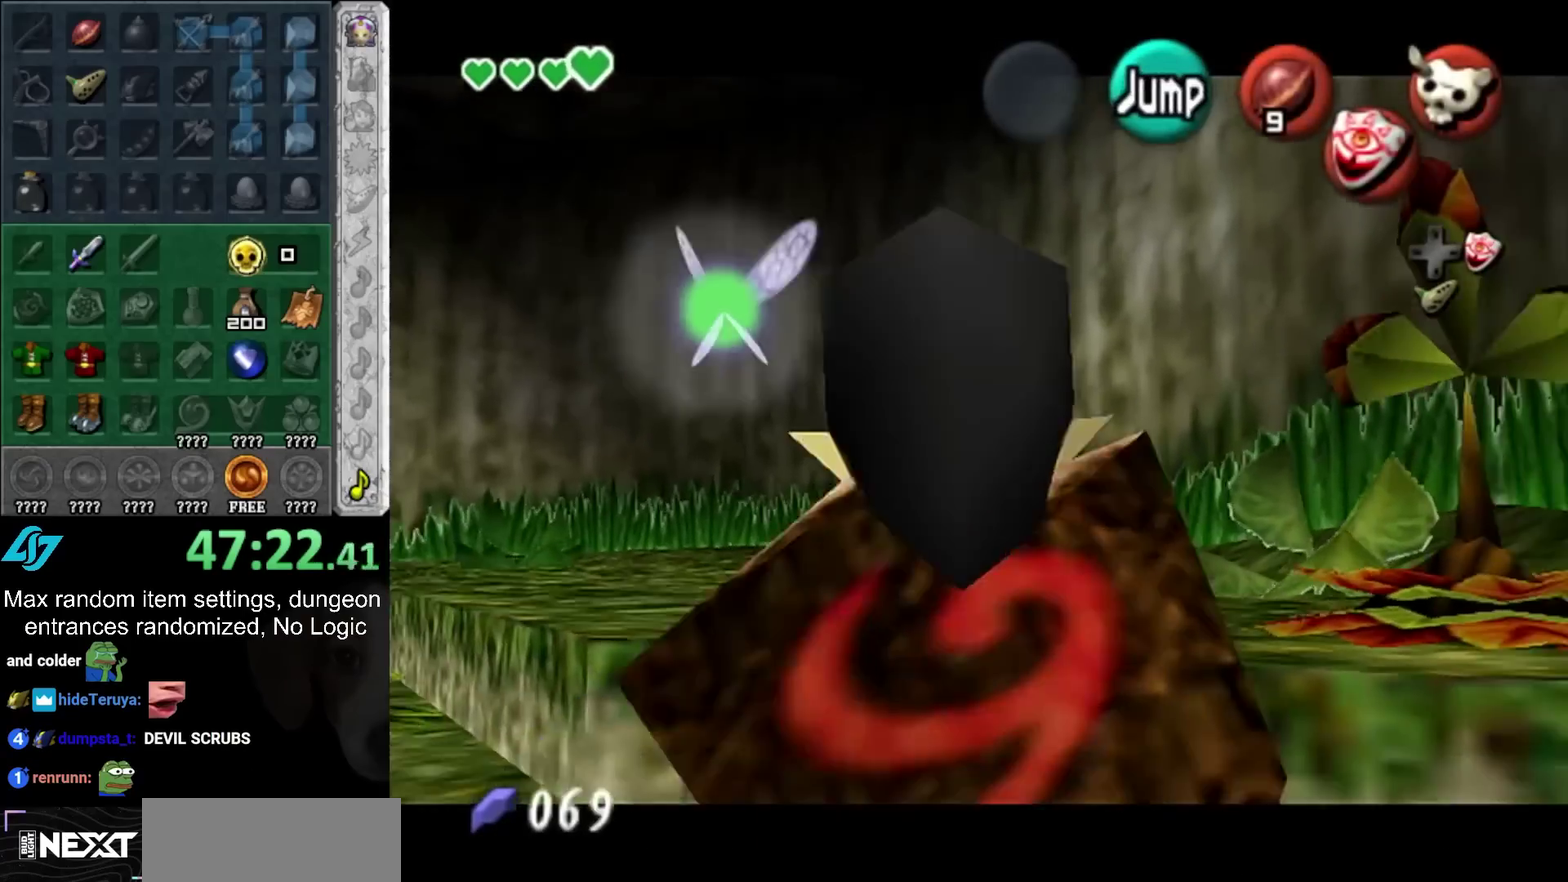
{"buttons": ["L1"], "left_stick": "down", "right_stick": "center", "events": []}
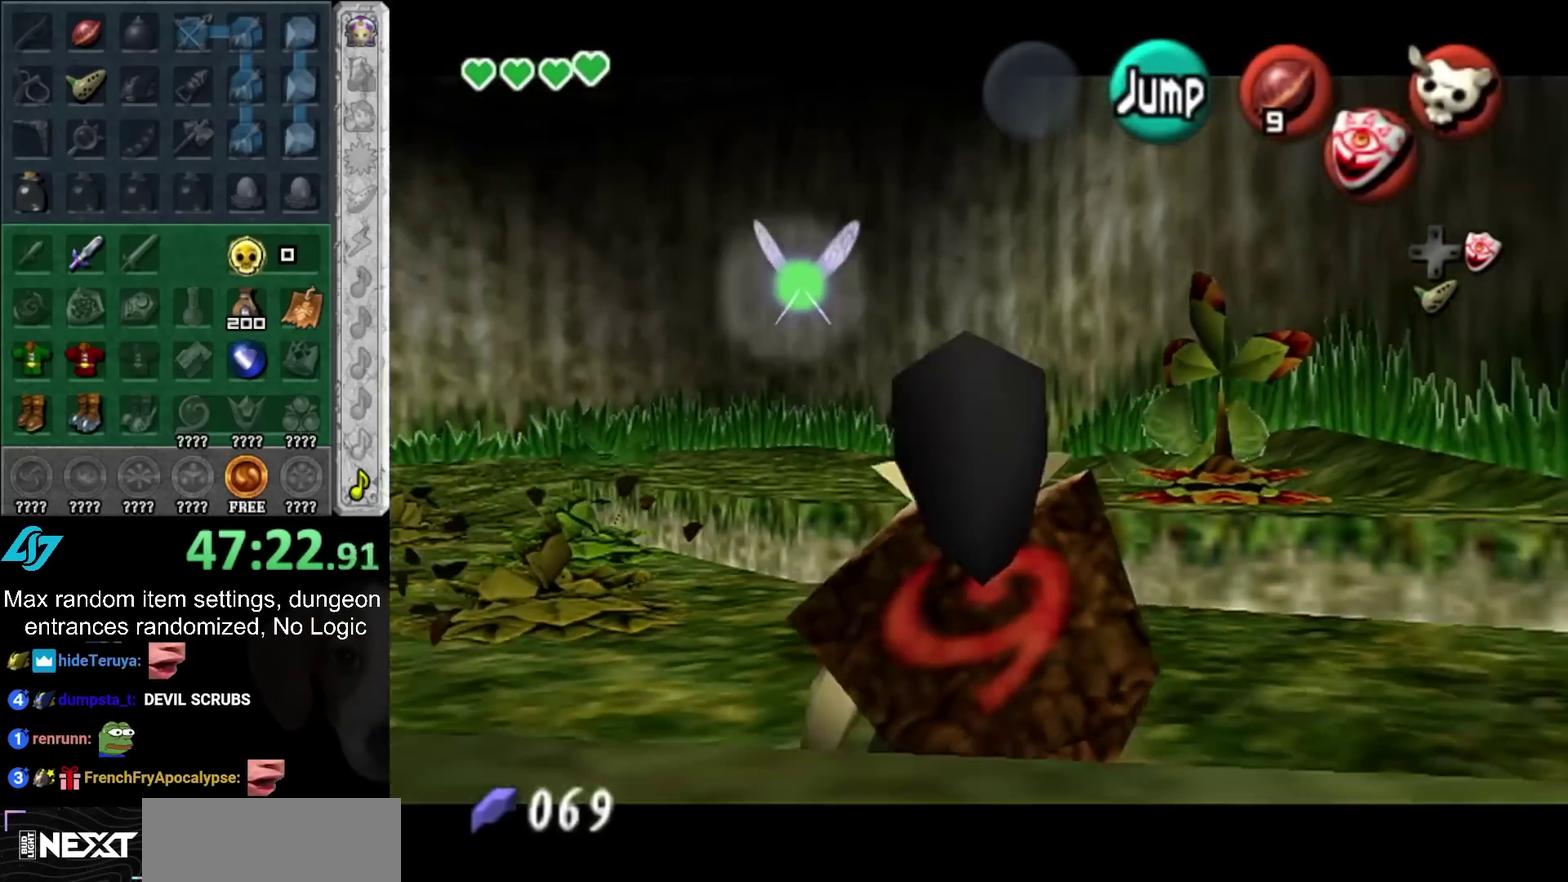
{"buttons": ["L1"], "left_stick": "down", "right_stick": "center", "events": []}
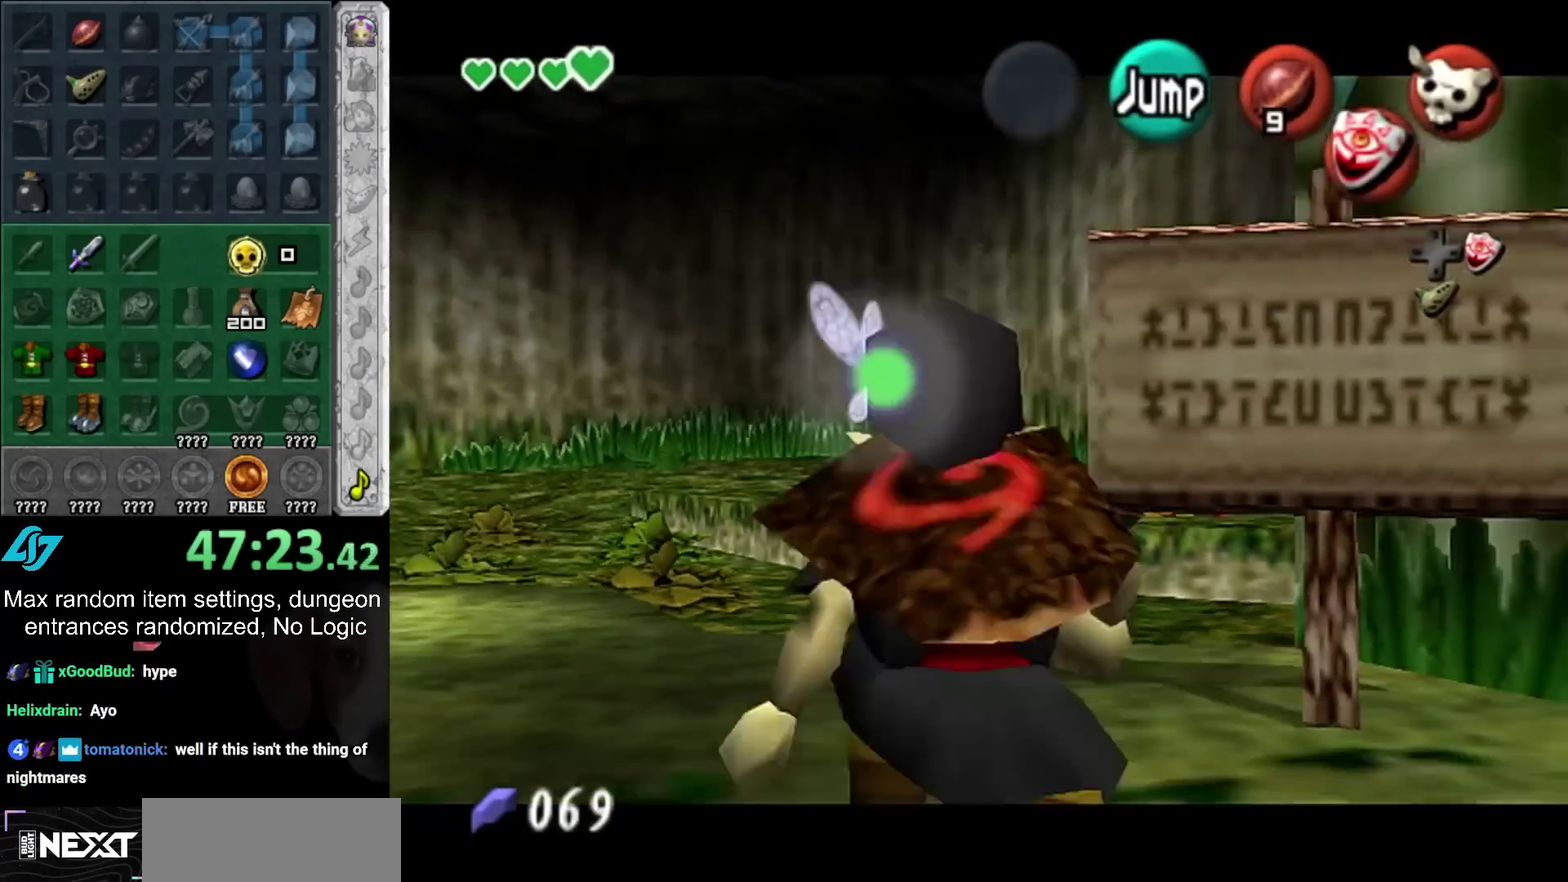
{"buttons": ["L1"], "left_stick": "down", "right_stick": "center", "events": []}
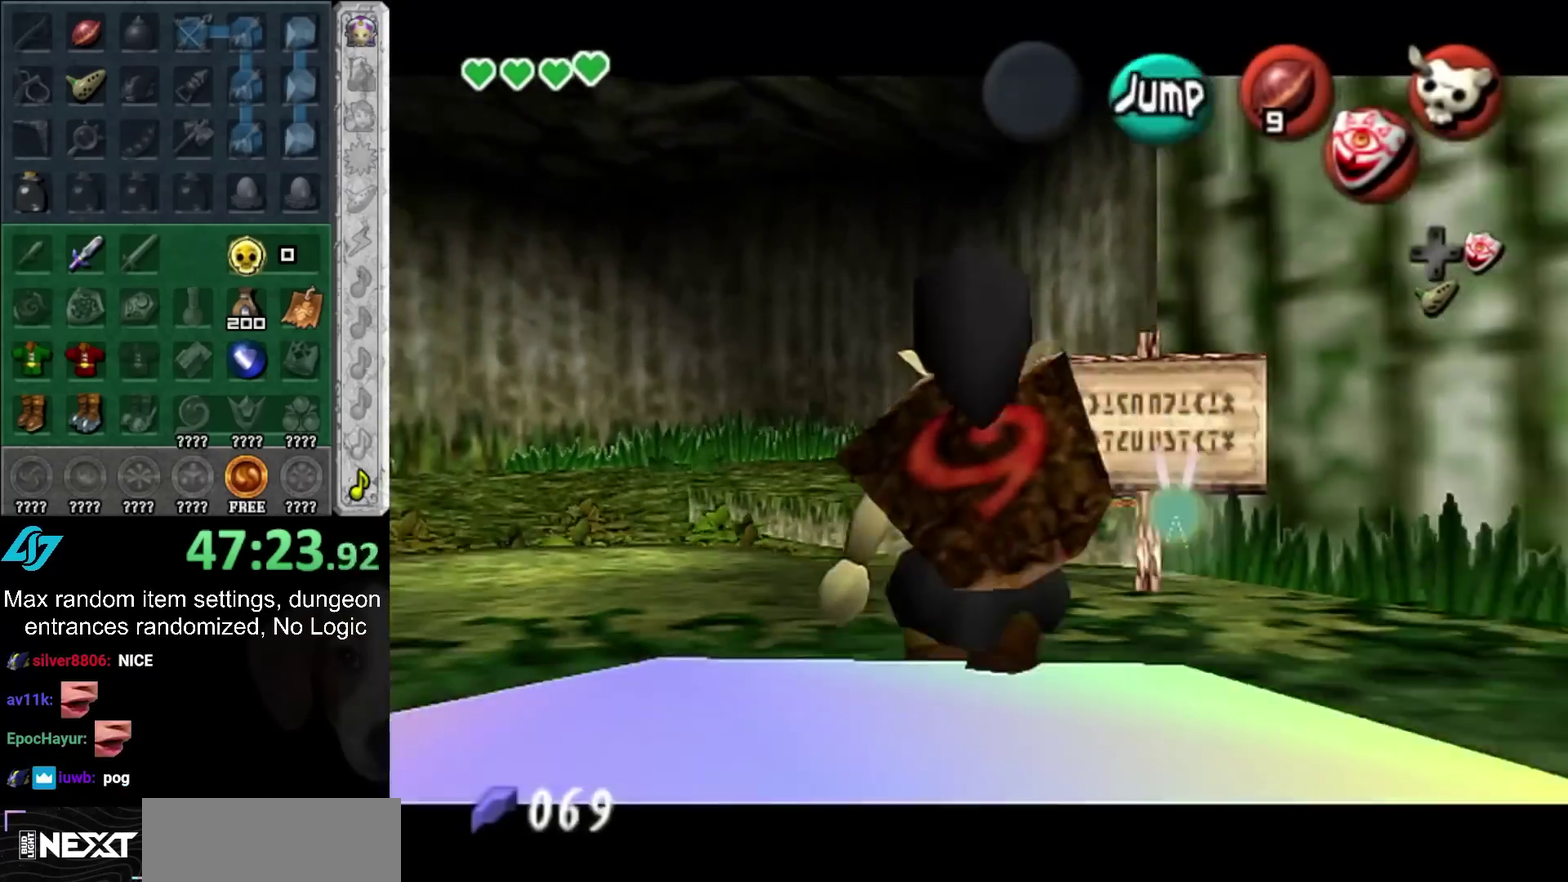
{"buttons": [], "left_stick": "center", "right_stick": "center", "events": [[367, "left_stick", "center"], [383, "L1", "up"]]}
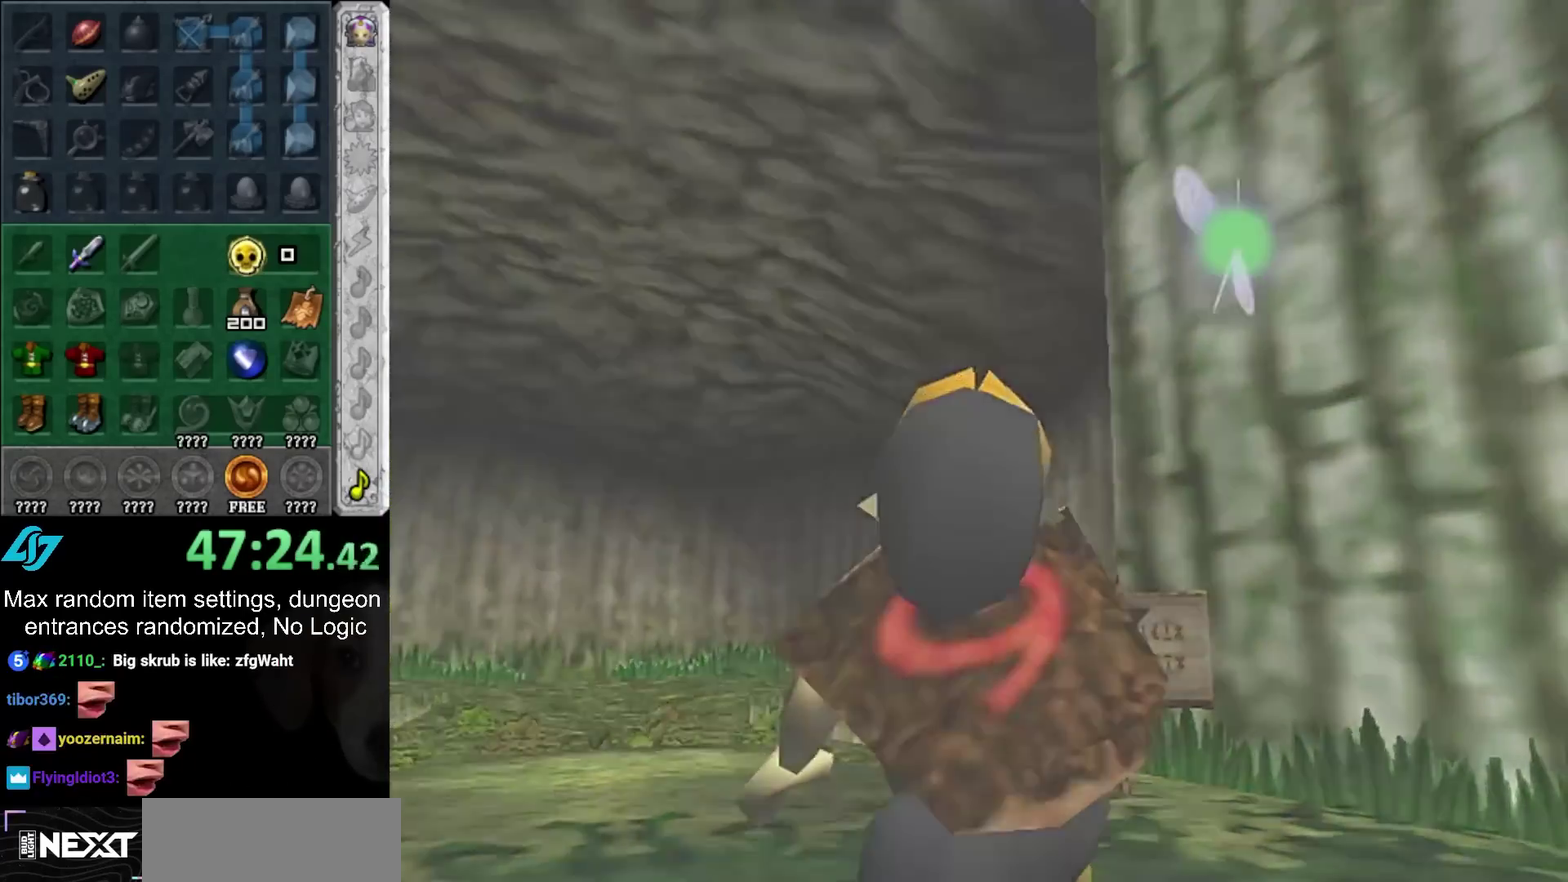
{"buttons": ["L1"], "left_stick": "down", "right_stick": "center", "events": [[100, "L1", "down"], [133, "left_stick", "down"]]}
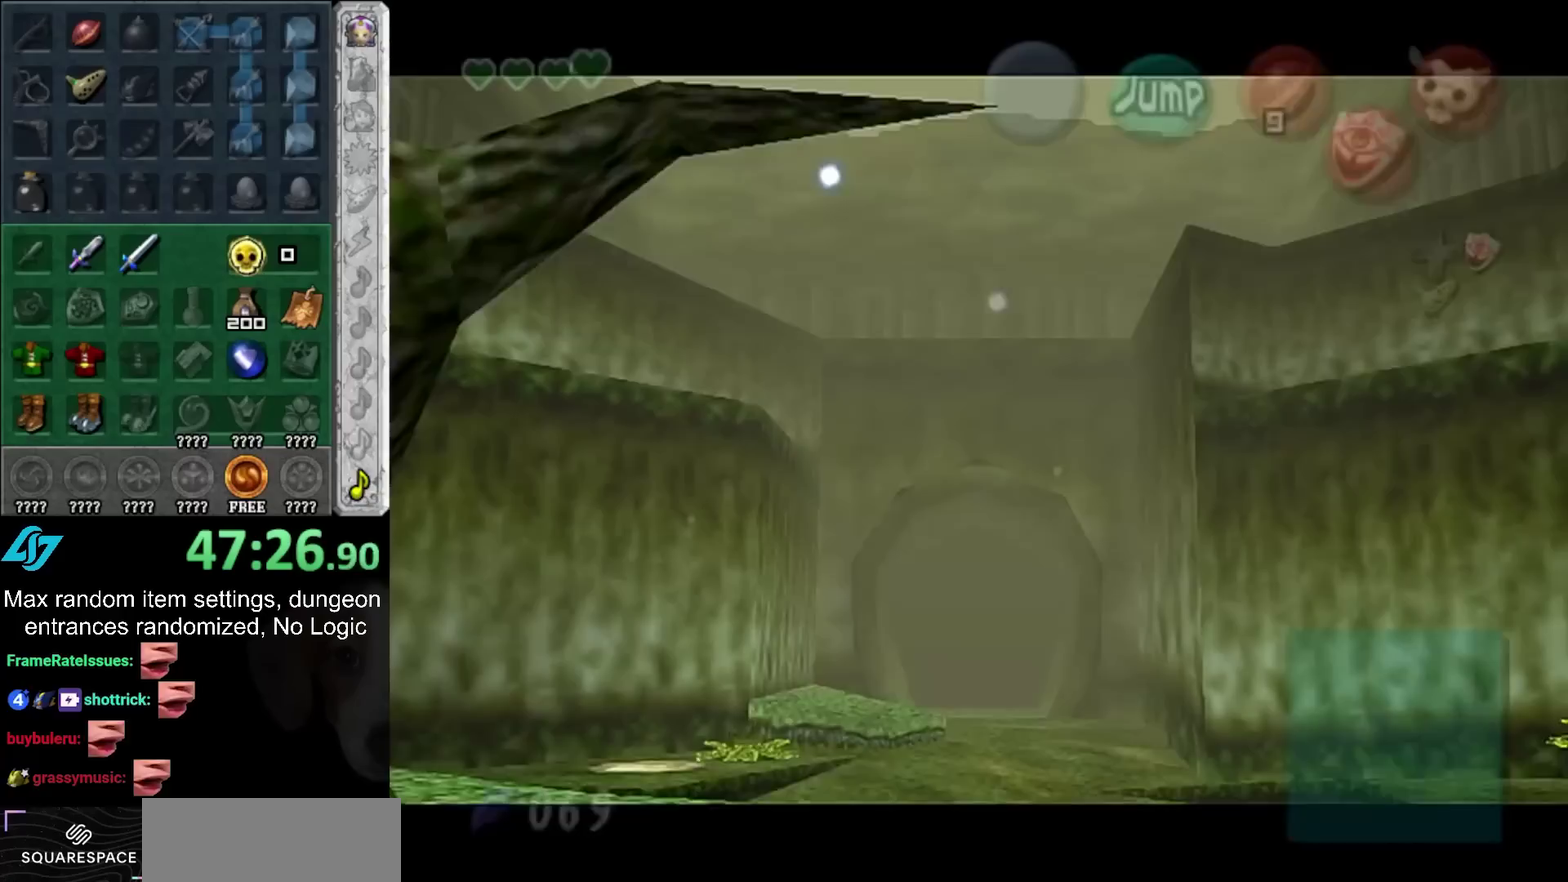
{"buttons": ["L1"], "left_stick": "down", "right_stick": "center", "events": []}
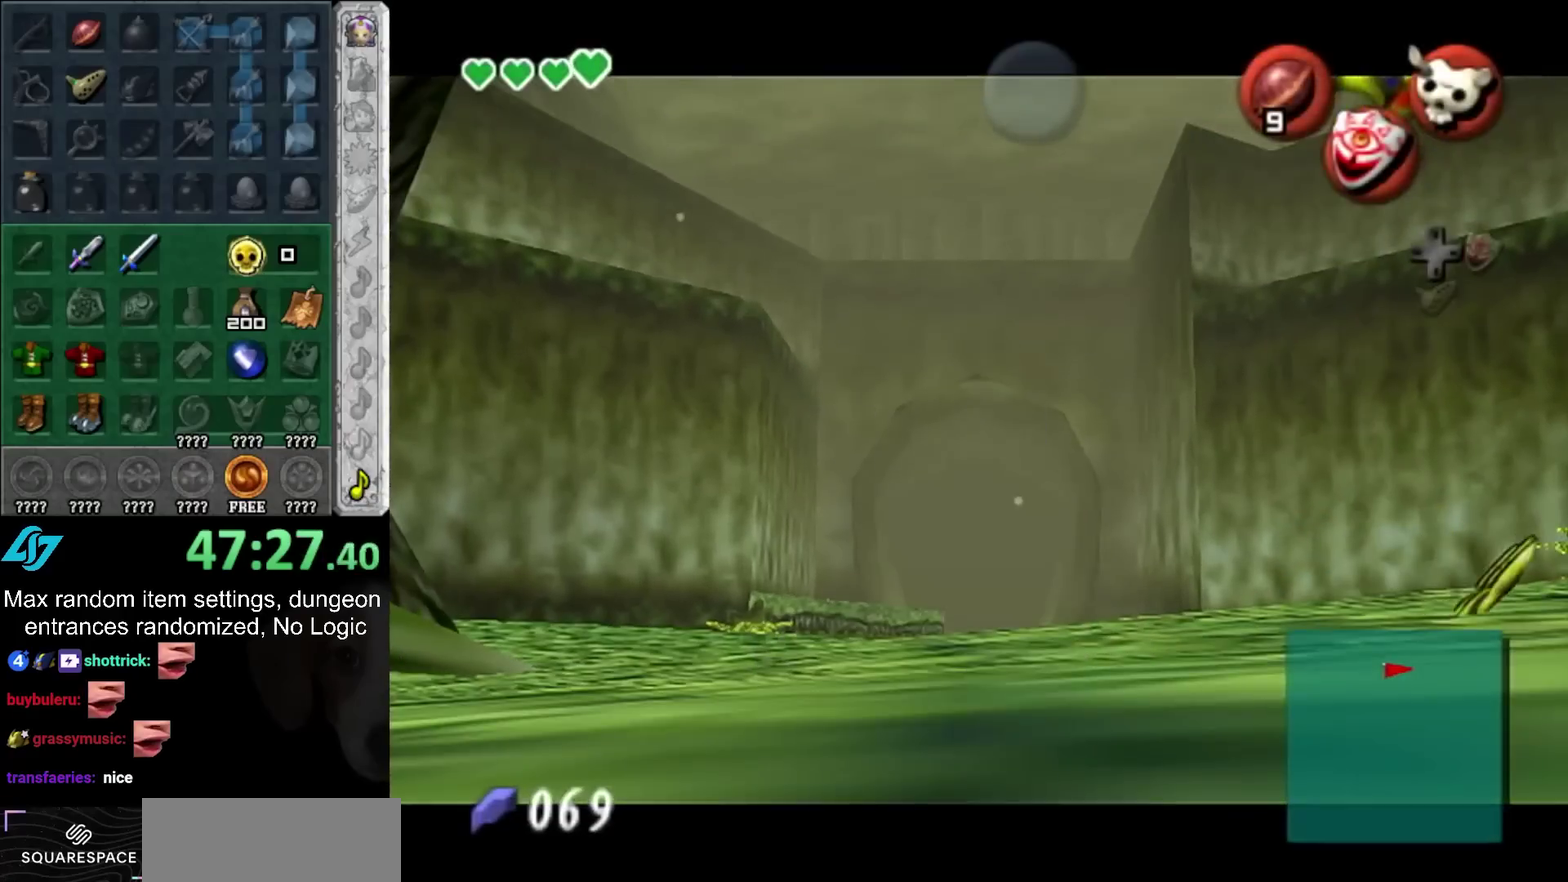
{"buttons": [], "left_stick": "center", "right_stick": "center", "events": [[183, "left_stick", "center"], [250, "L1", "up"]]}
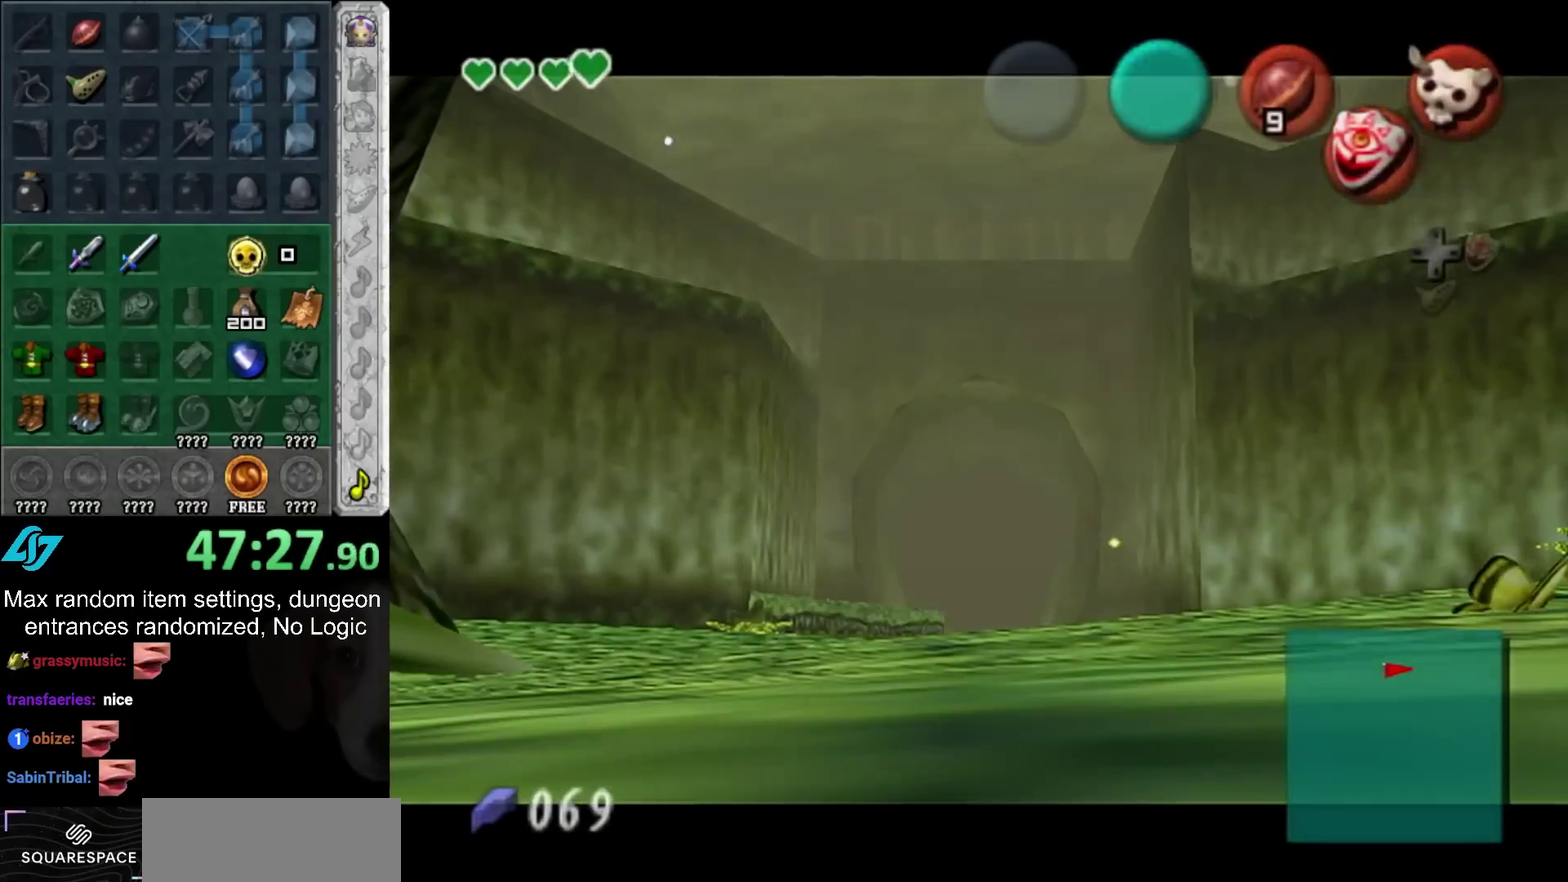
{"buttons": [], "left_stick": "center", "right_stick": "center", "events": [[17, "left_stick", "up"], [183, "left_stick", "center"], [217, "CROSS", "down"], [283, "CROSS", "up"], [383, "CROSS", "down"], [450, "CROSS", "up"]]}
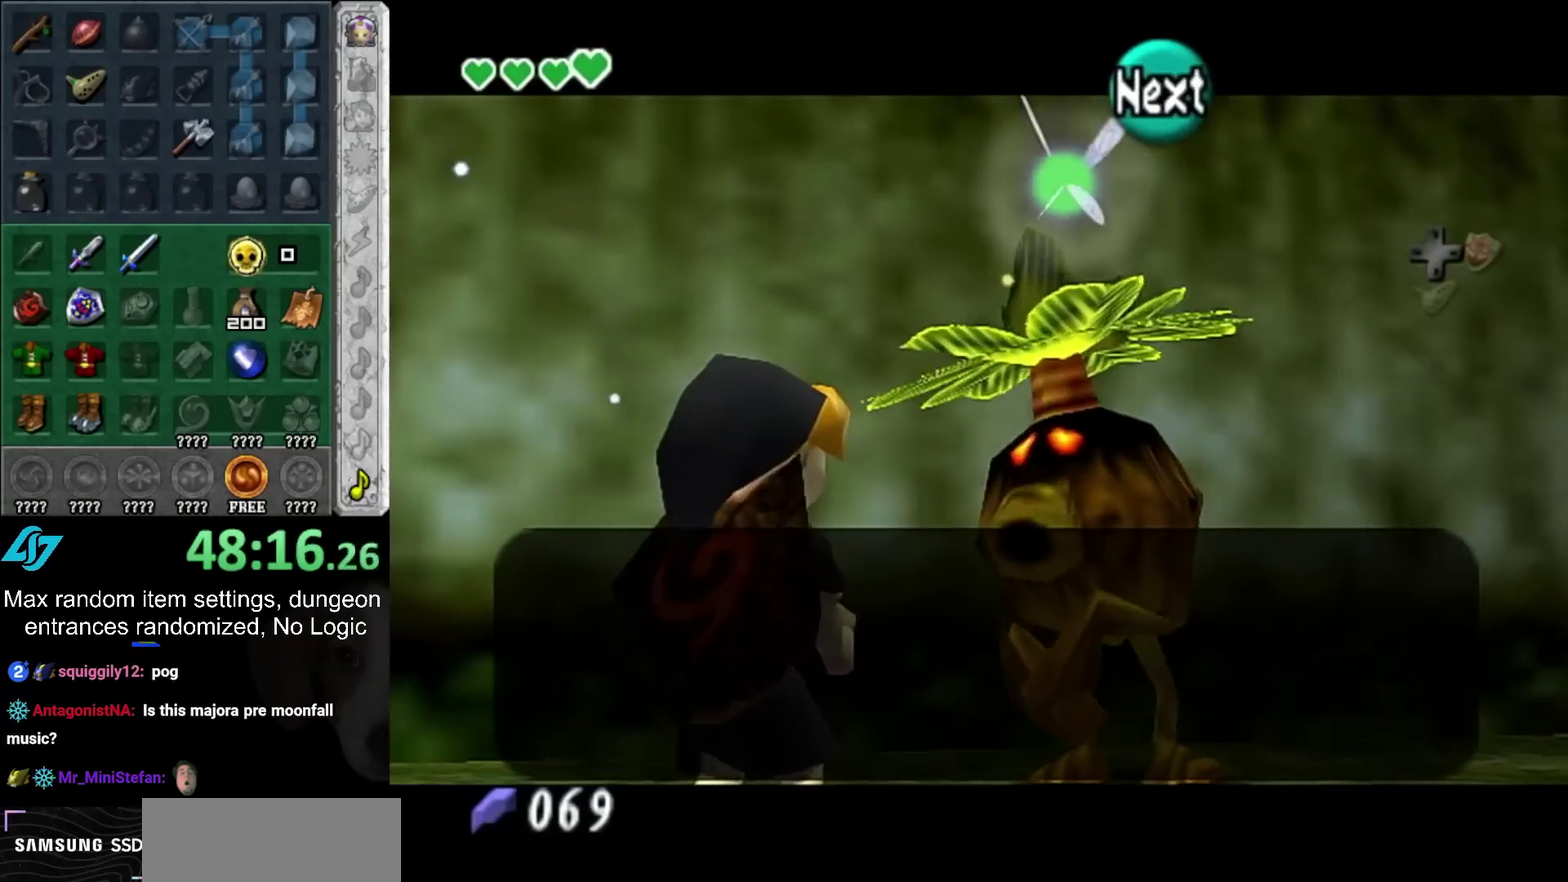
{"buttons": [], "left_stick": "center", "right_stick": "center", "events": [[17, "CROSS", "down"], [67, "CROSS", "up"], [300, "CROSS", "down"], [350, "CROSS", "up"], [417, "CROSS", "down"], [467, "CROSS", "up"]]}
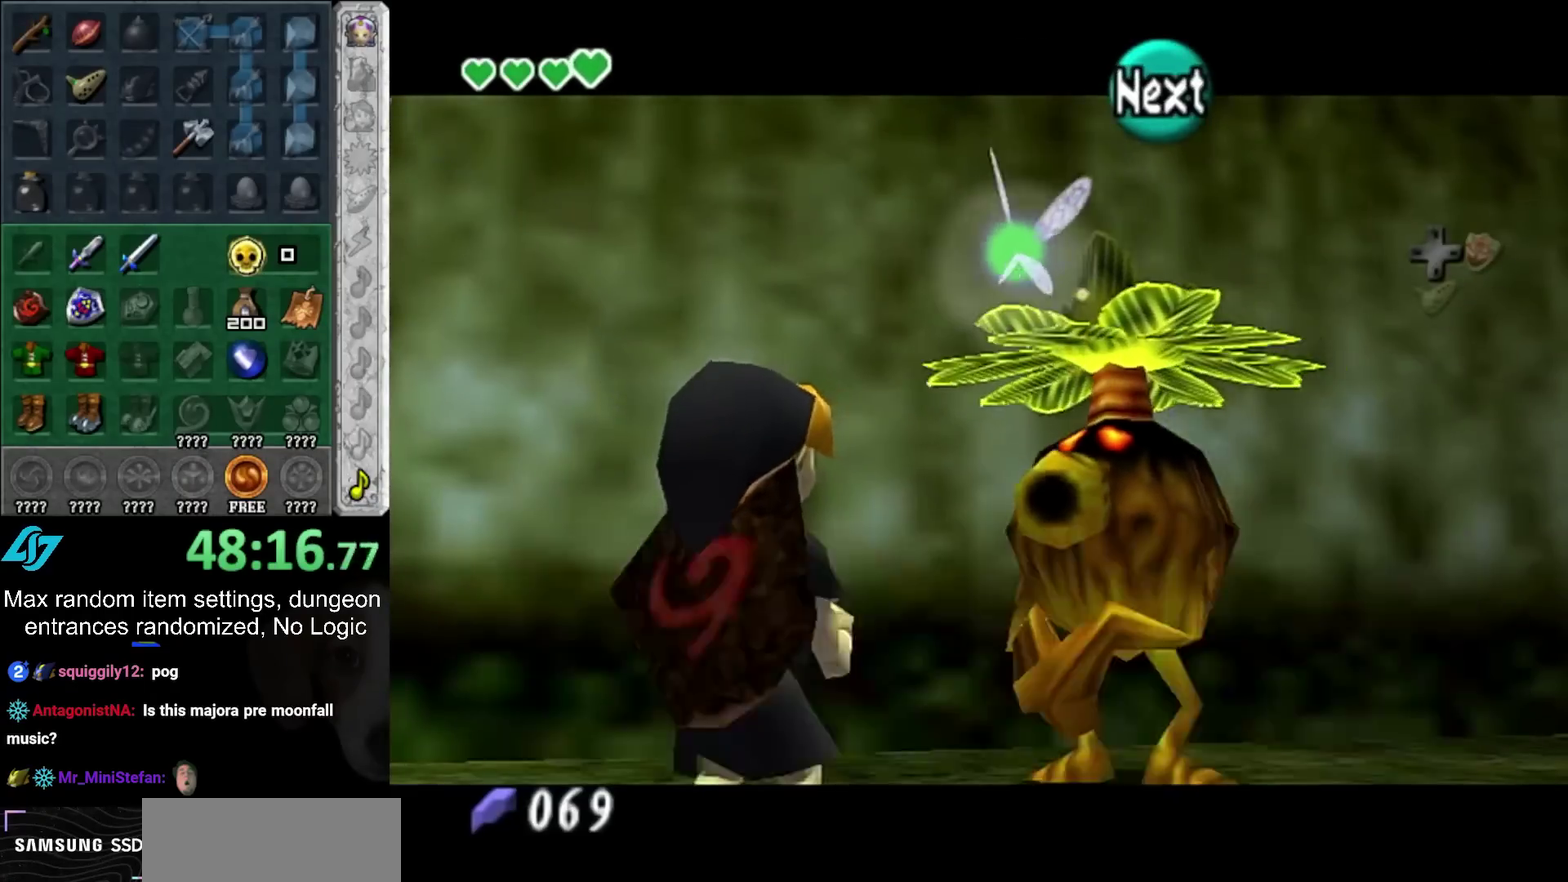
{"buttons": ["CROSS"], "left_stick": "center", "right_stick": "center", "events": [[67, "CROSS", "down"], [133, "CROSS", "up"], [500, "CROSS", "down"]]}
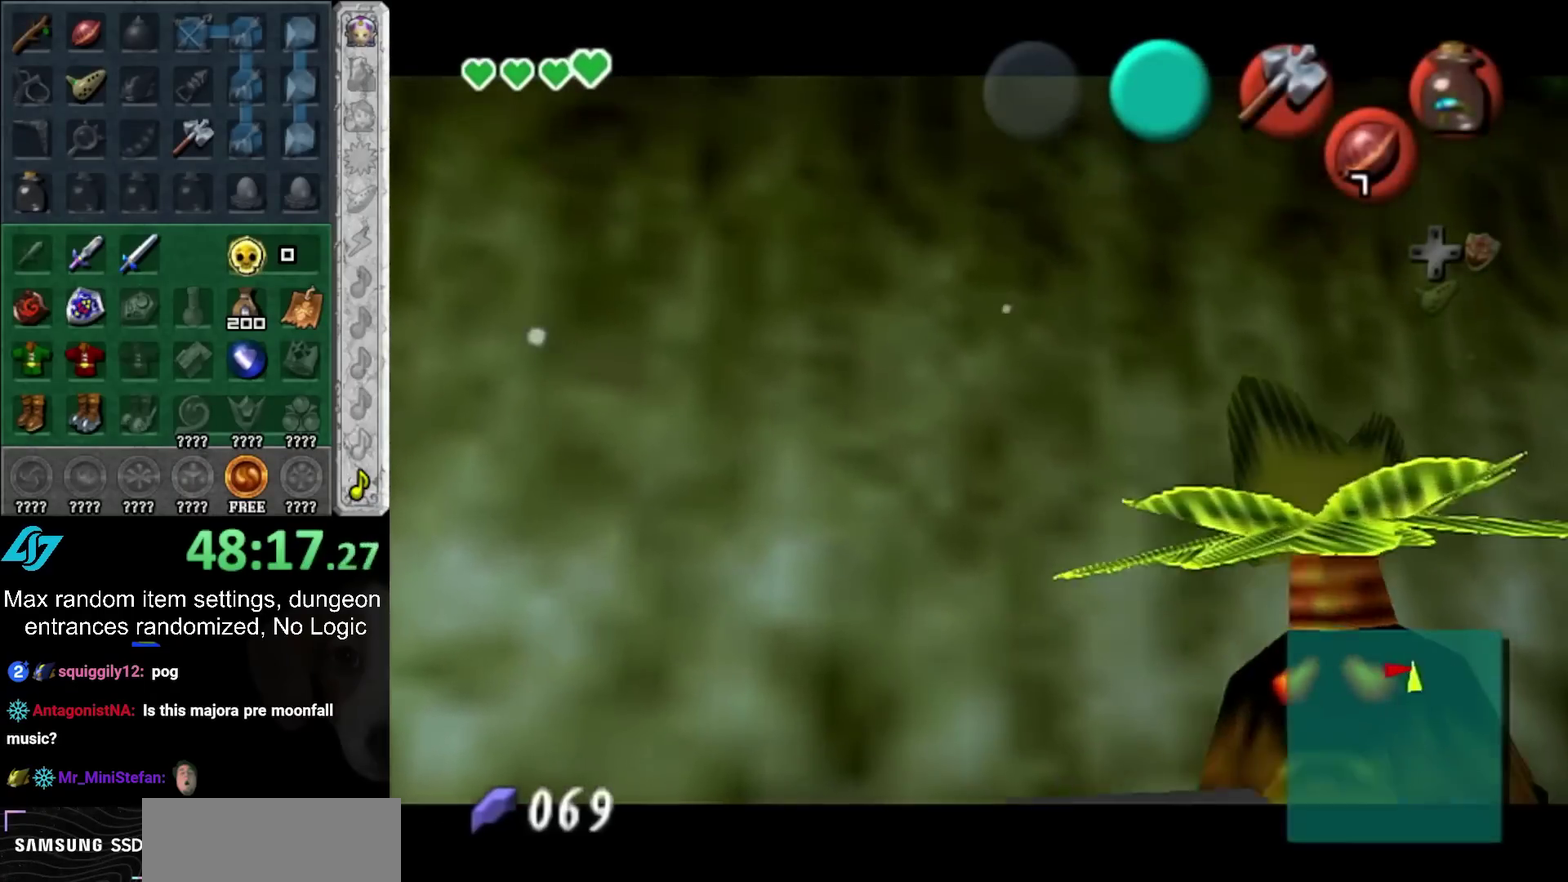
{"buttons": ["CROSS"], "left_stick": "down", "right_stick": "center", "events": [[100, "CROSS", "up"], [100, "left_stick", "down"], [200, "CROSS", "down"], [283, "CROSS", "up"], [350, "CROSS", "down"], [417, "CROSS", "up"], [500, "CROSS", "down"]]}
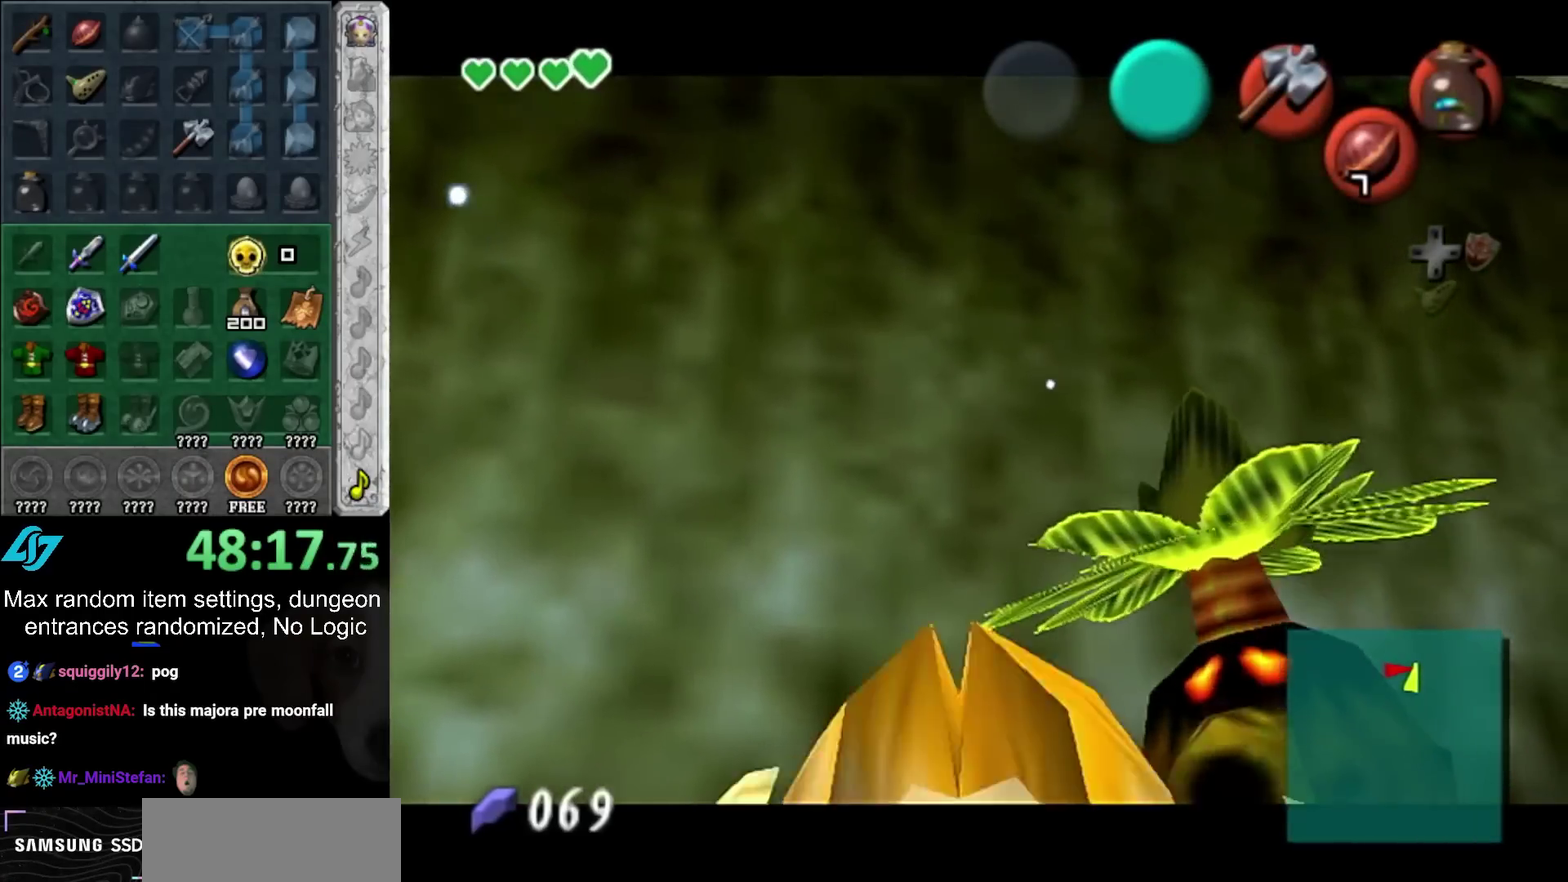
{"buttons": [], "left_stick": "down", "right_stick": "center", "events": [[67, "CROSS", "up"], [317, "CROSS", "down"], [417, "CROSS", "up"]]}
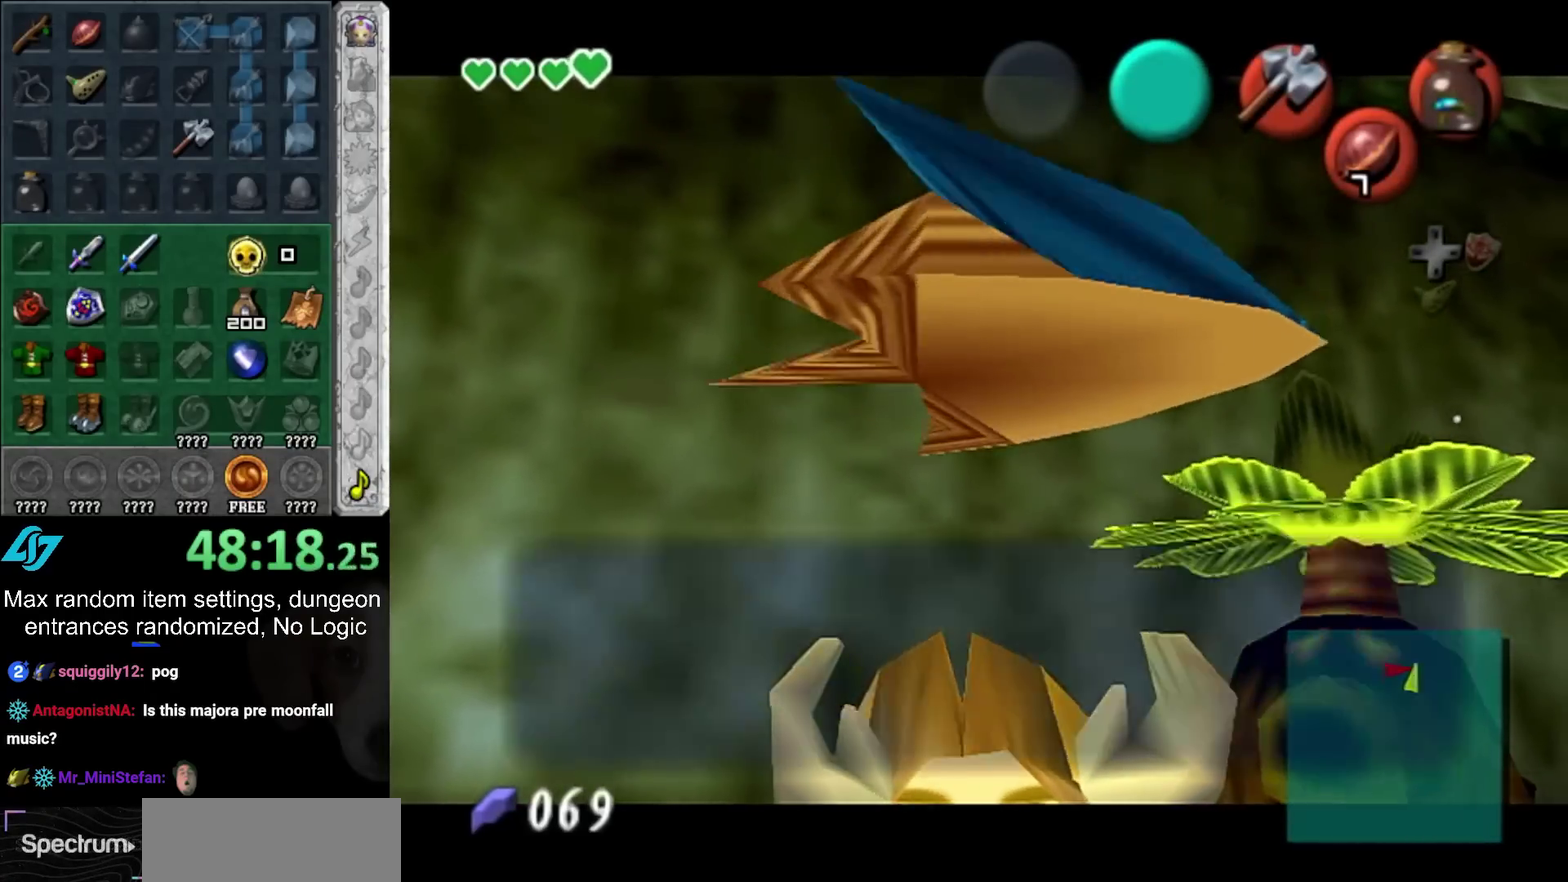
{"buttons": [], "left_stick": "down", "right_stick": "center", "events": [[167, "CROSS", "down"], [267, "CROSS", "up"], [317, "CROSS", "down"], [450, "CROSS", "up"]]}
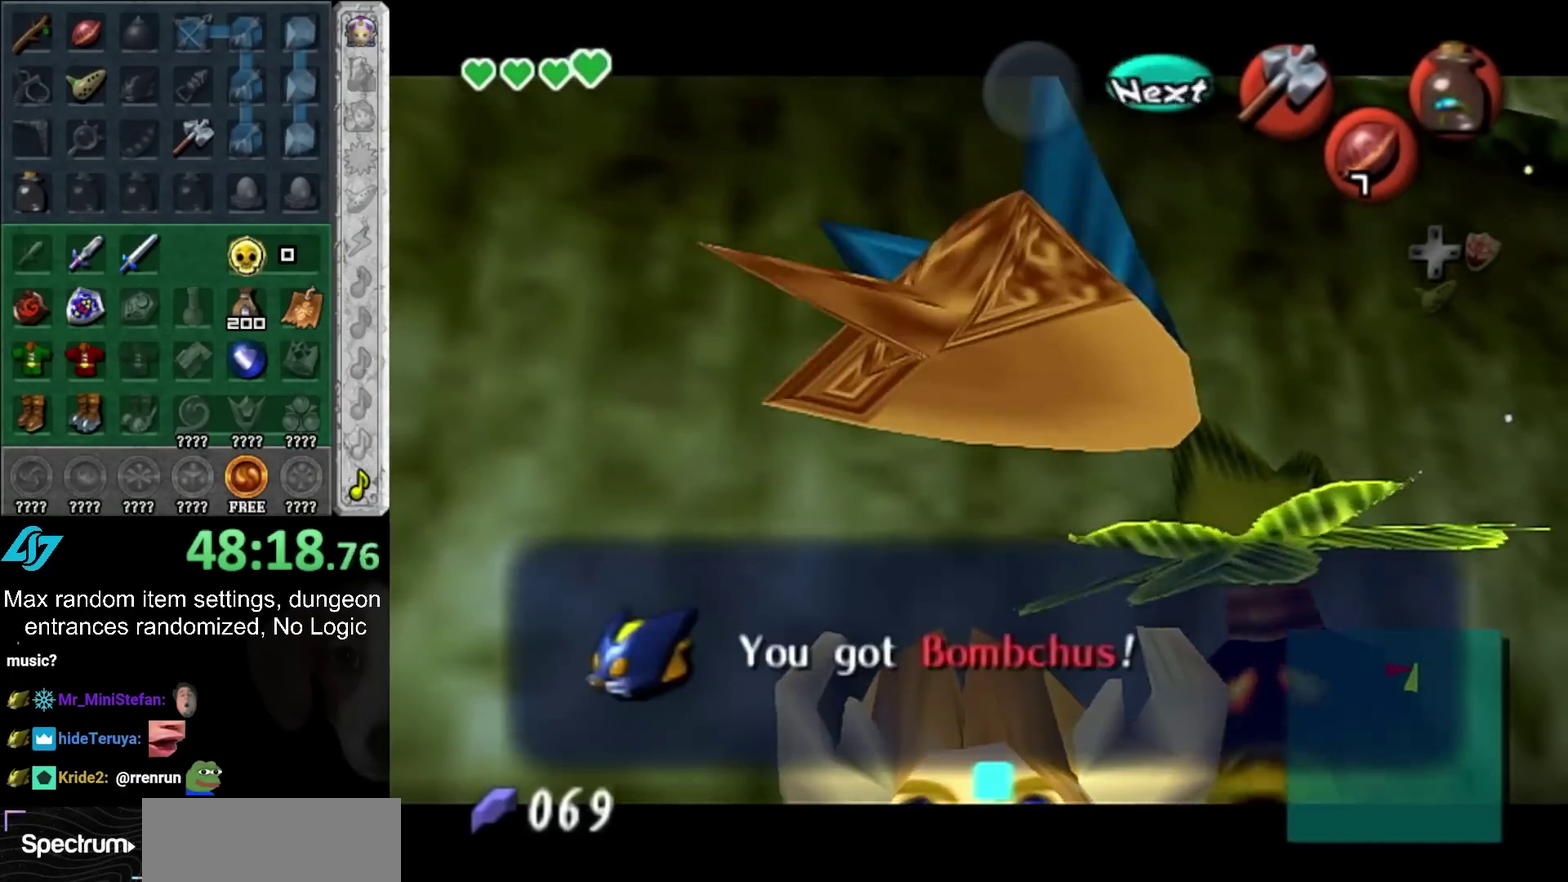
{"buttons": ["L1"], "left_stick": "up", "right_stick": "center", "events": [[350, "L1", "down"], [417, "left_stick", "up"]]}
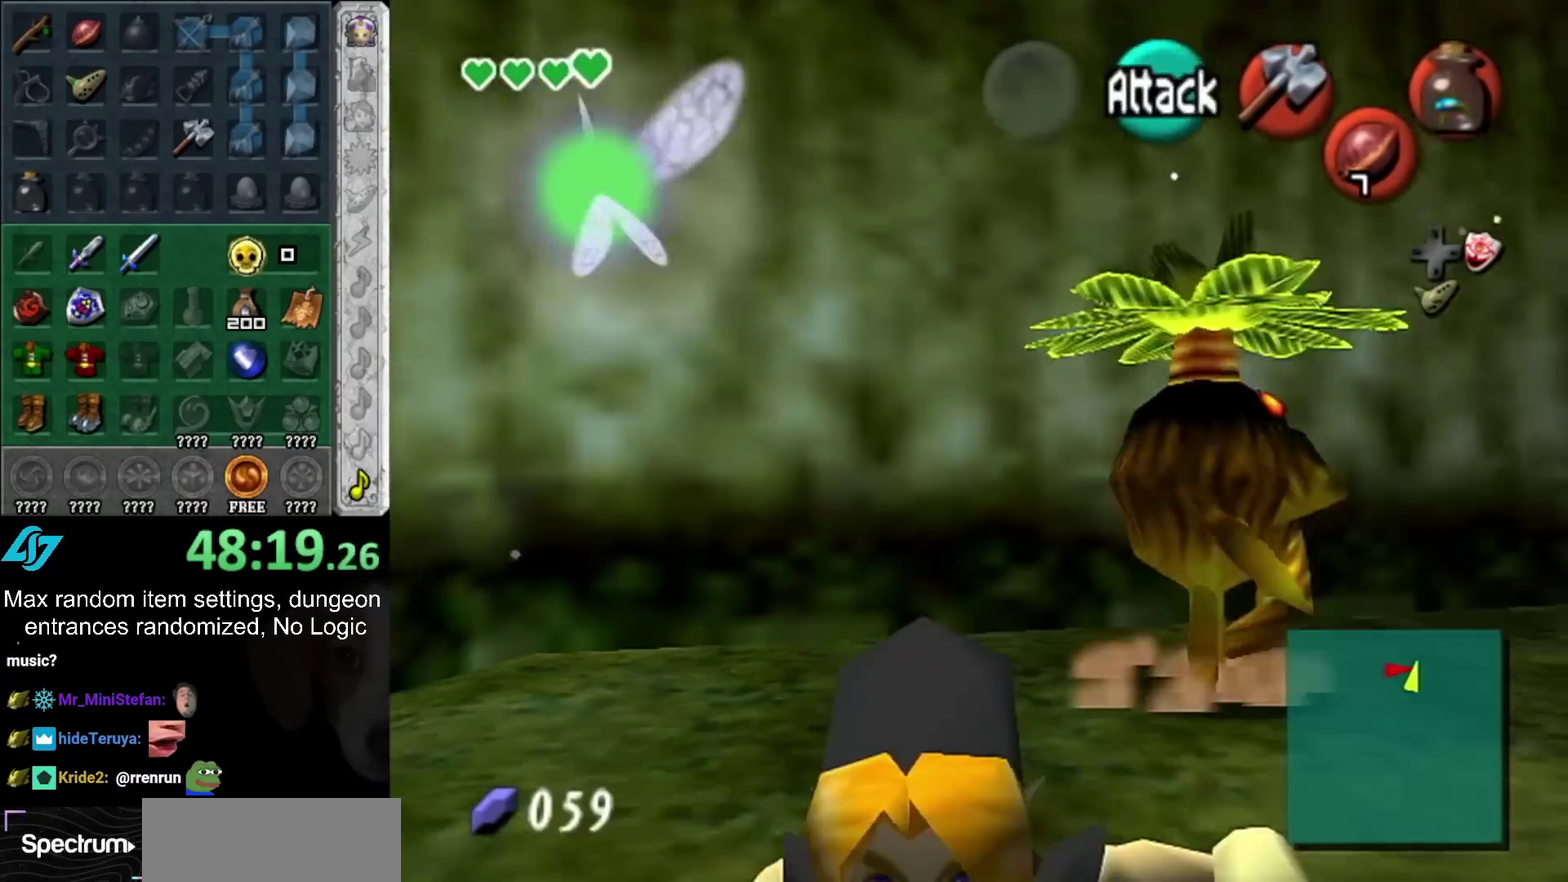
{"buttons": [], "left_stick": "up-right", "right_stick": "center", "events": [[67, "L1", "up"], [450, "left_stick", "up-right"]]}
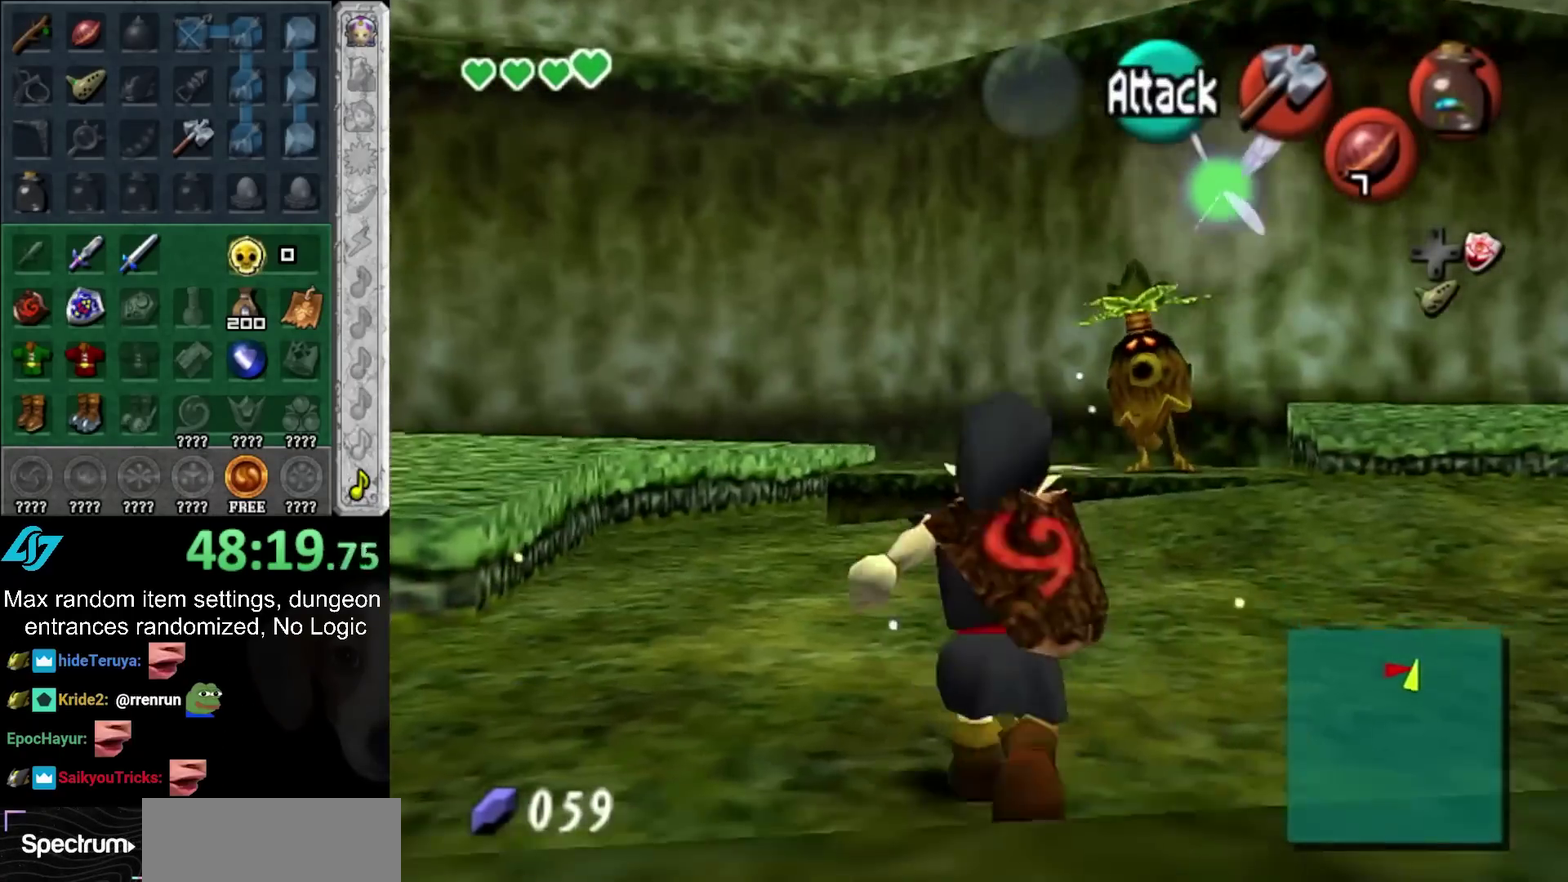
{"buttons": ["L1"], "left_stick": "up", "right_stick": "center", "events": [[133, "left_stick", "up"], [317, "L1", "down"]]}
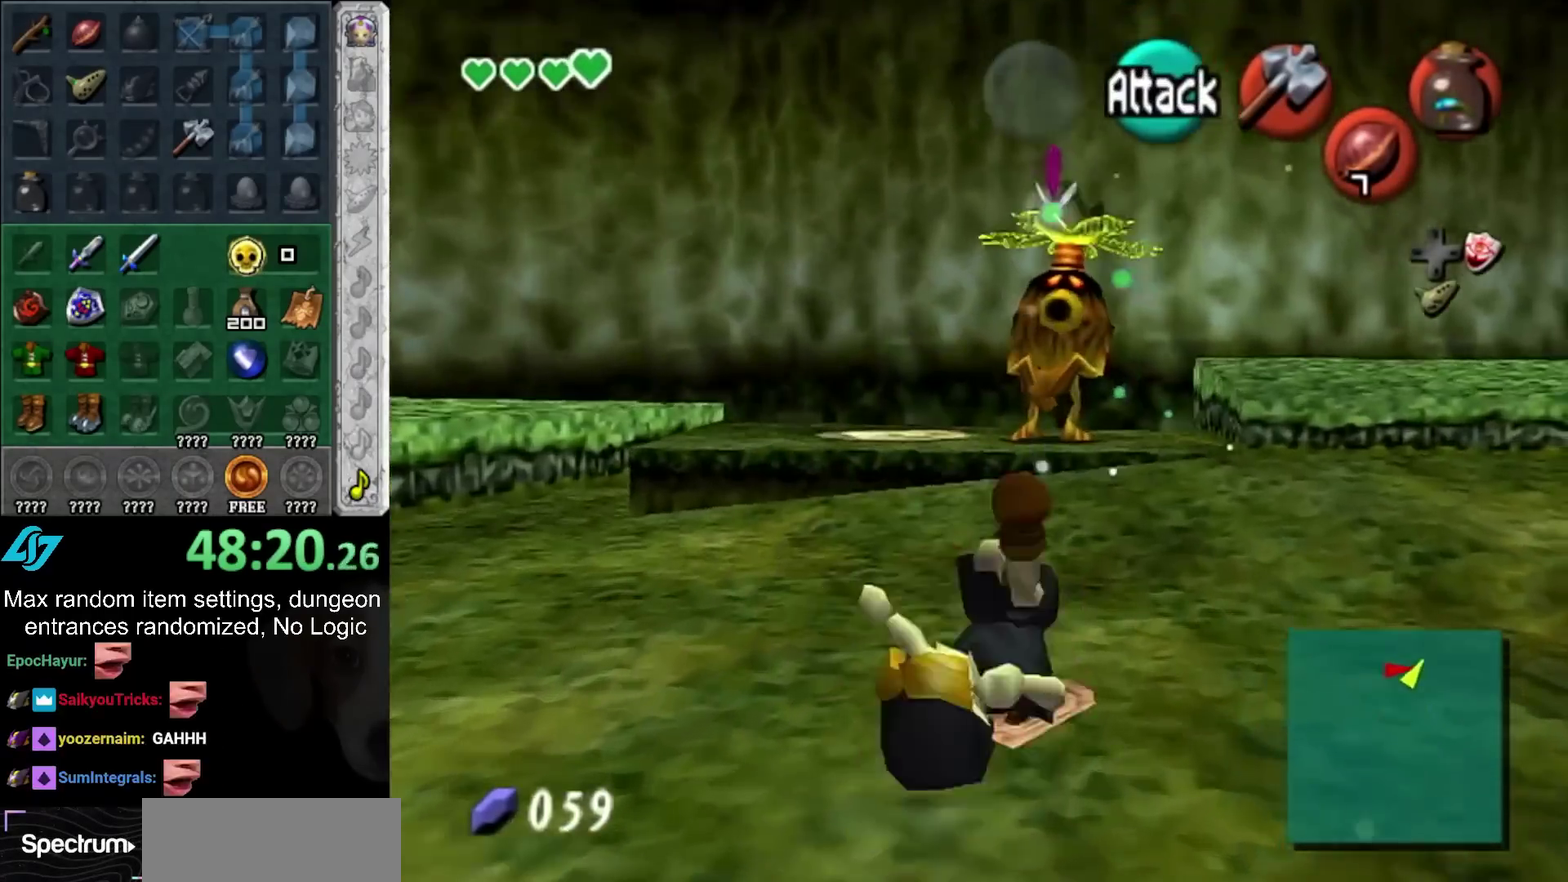
{"buttons": [], "left_stick": "up", "right_stick": "center", "events": [[33, "L1", "up"]]}
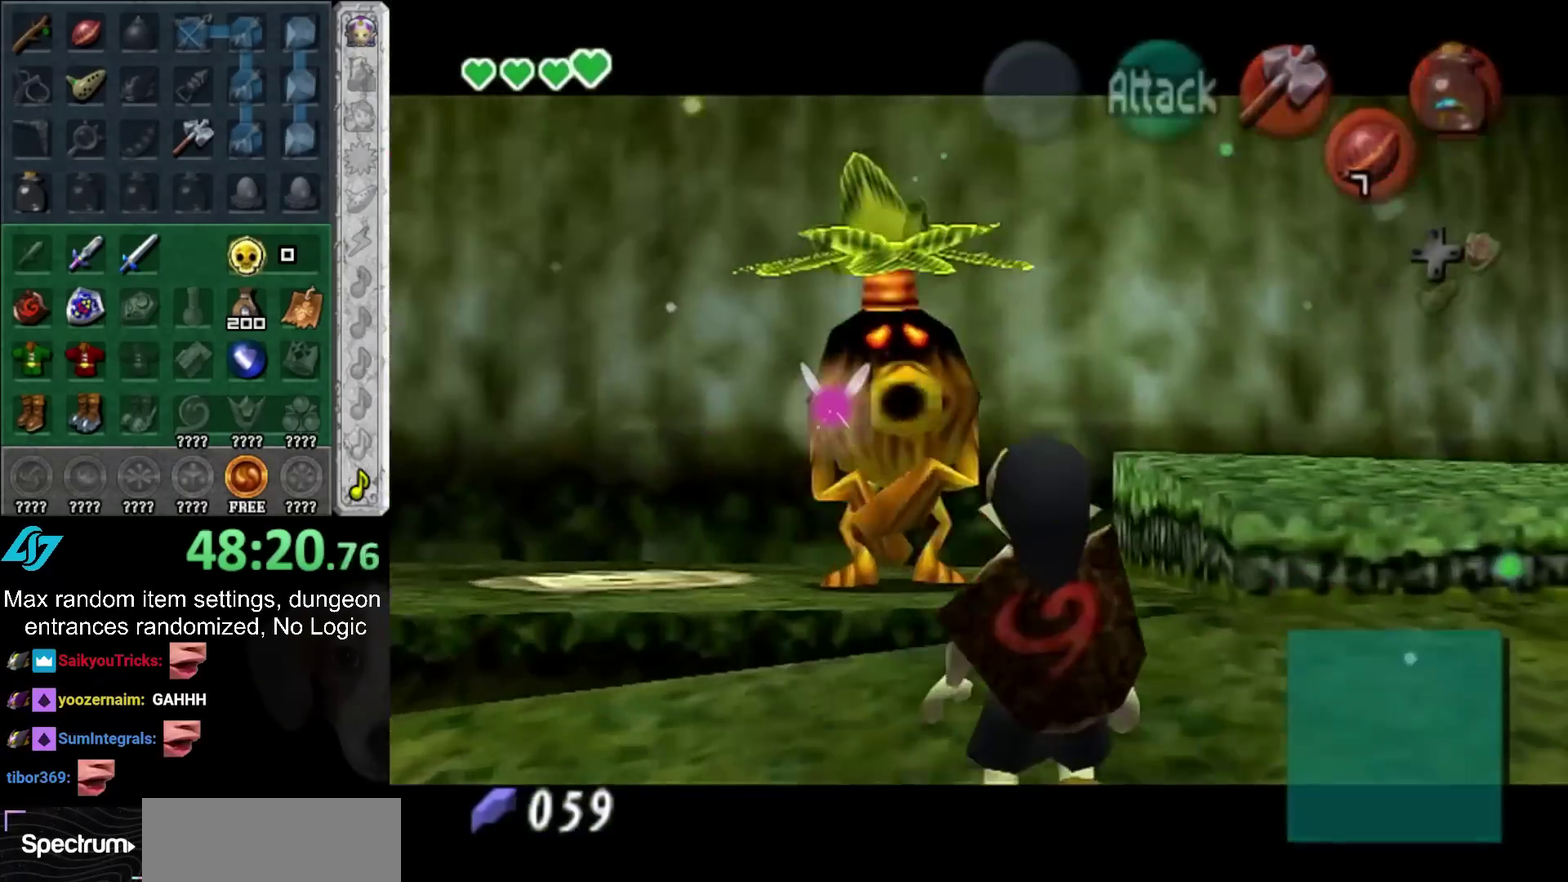
{"buttons": ["L1"], "left_stick": "down", "right_stick": "center", "events": [[100, "left_stick", "center"], [217, "L1", "down"], [217, "left_stick", "down"]]}
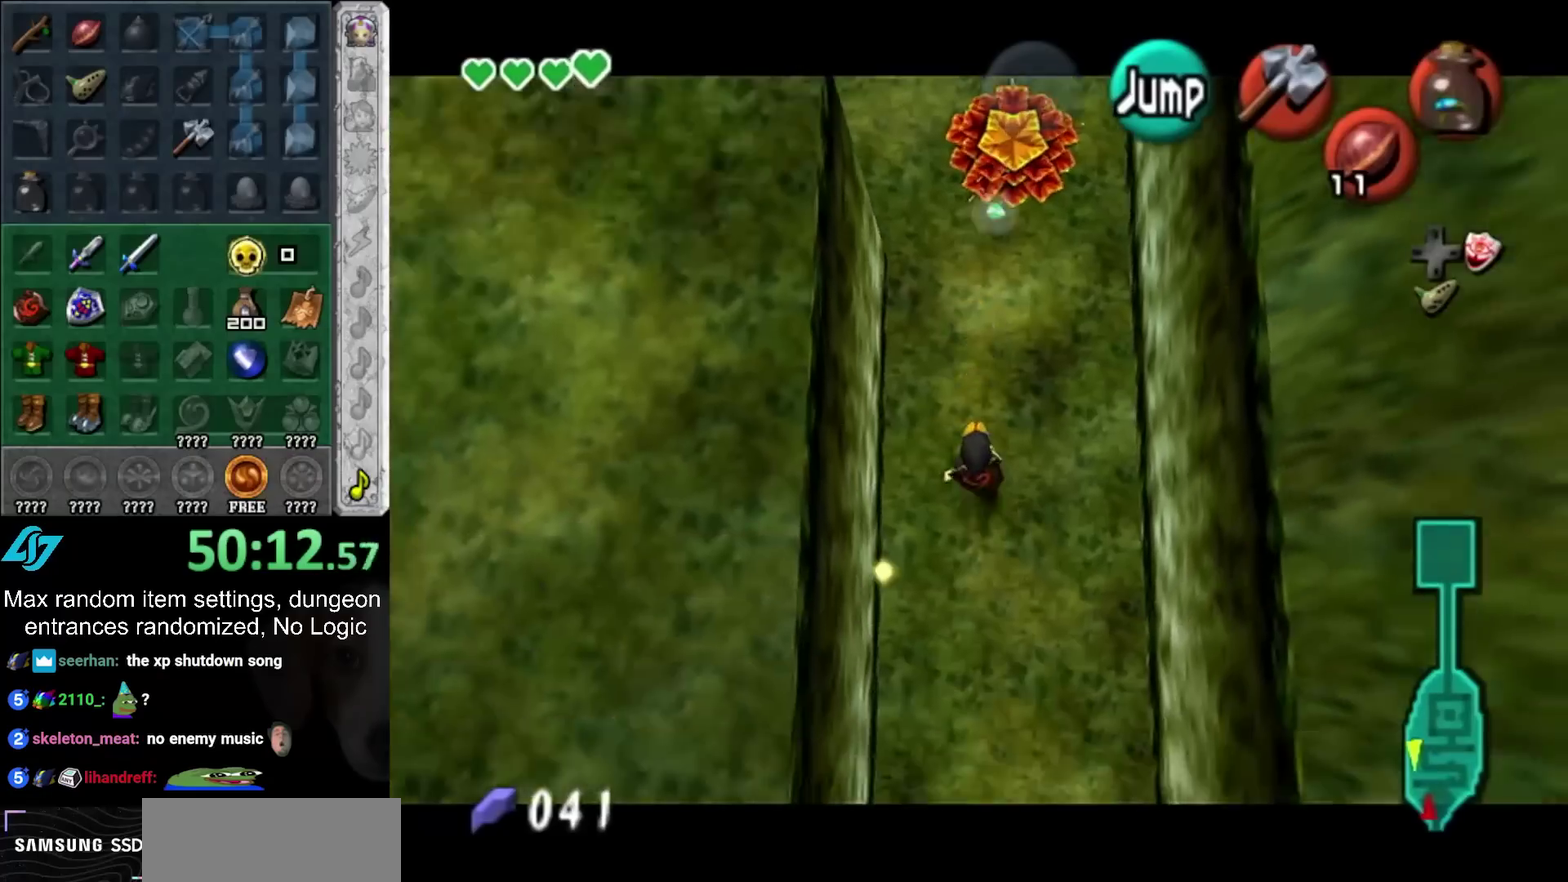
{"buttons": ["L1"], "left_stick": "left", "right_stick": "center", "events": [[383, "left_stick", "down-left"], [433, "left_stick", "left"]]}
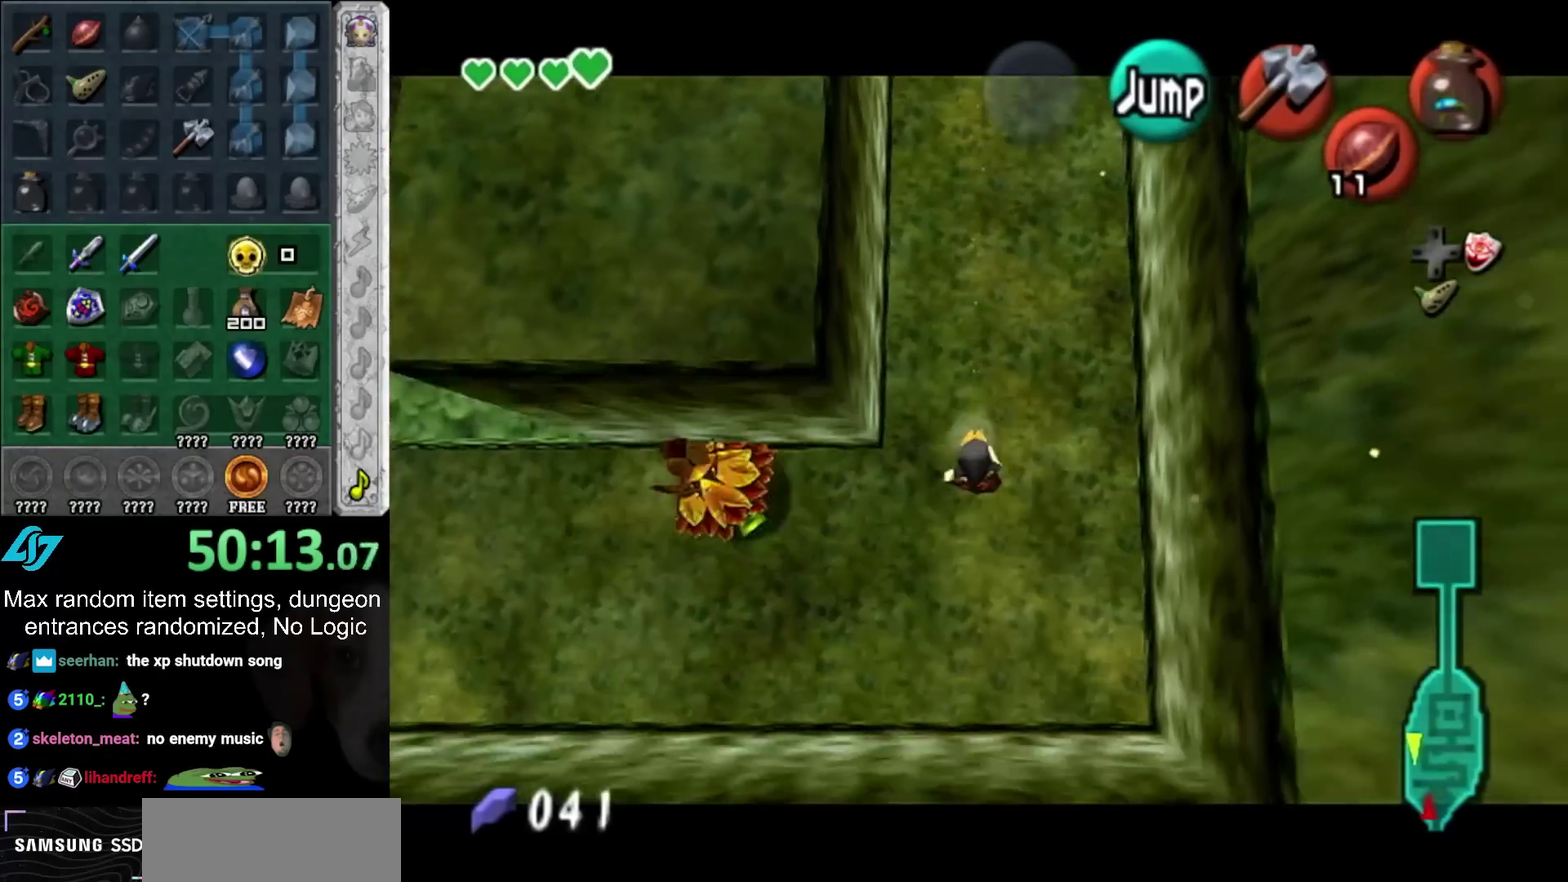
{"buttons": ["L1"], "left_stick": "left", "right_stick": "center", "events": []}
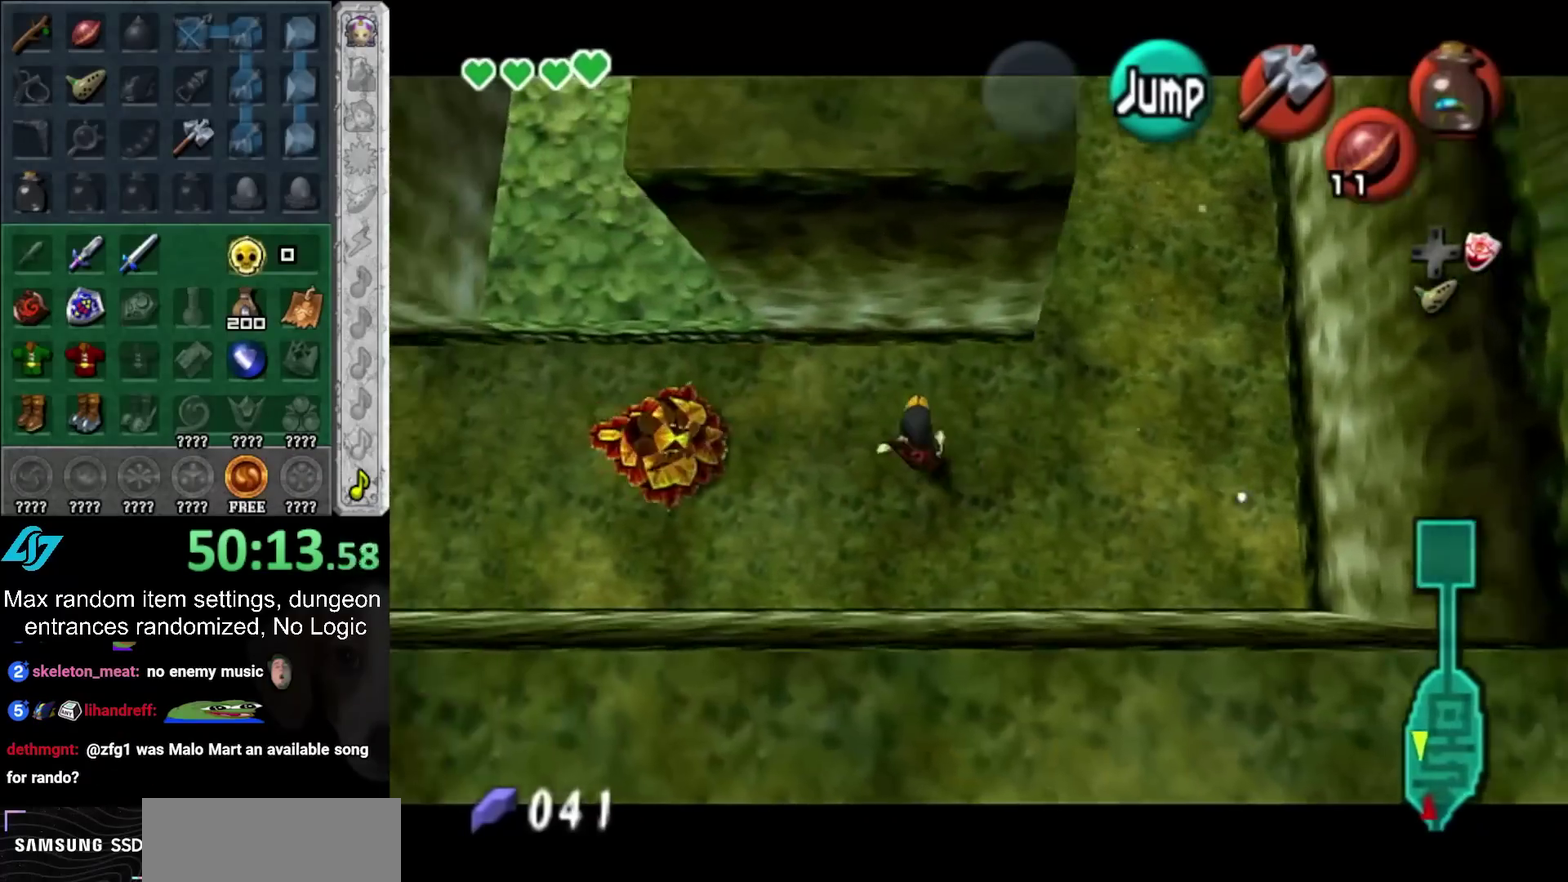
{"buttons": ["L1"], "left_stick": "left", "right_stick": "center", "events": []}
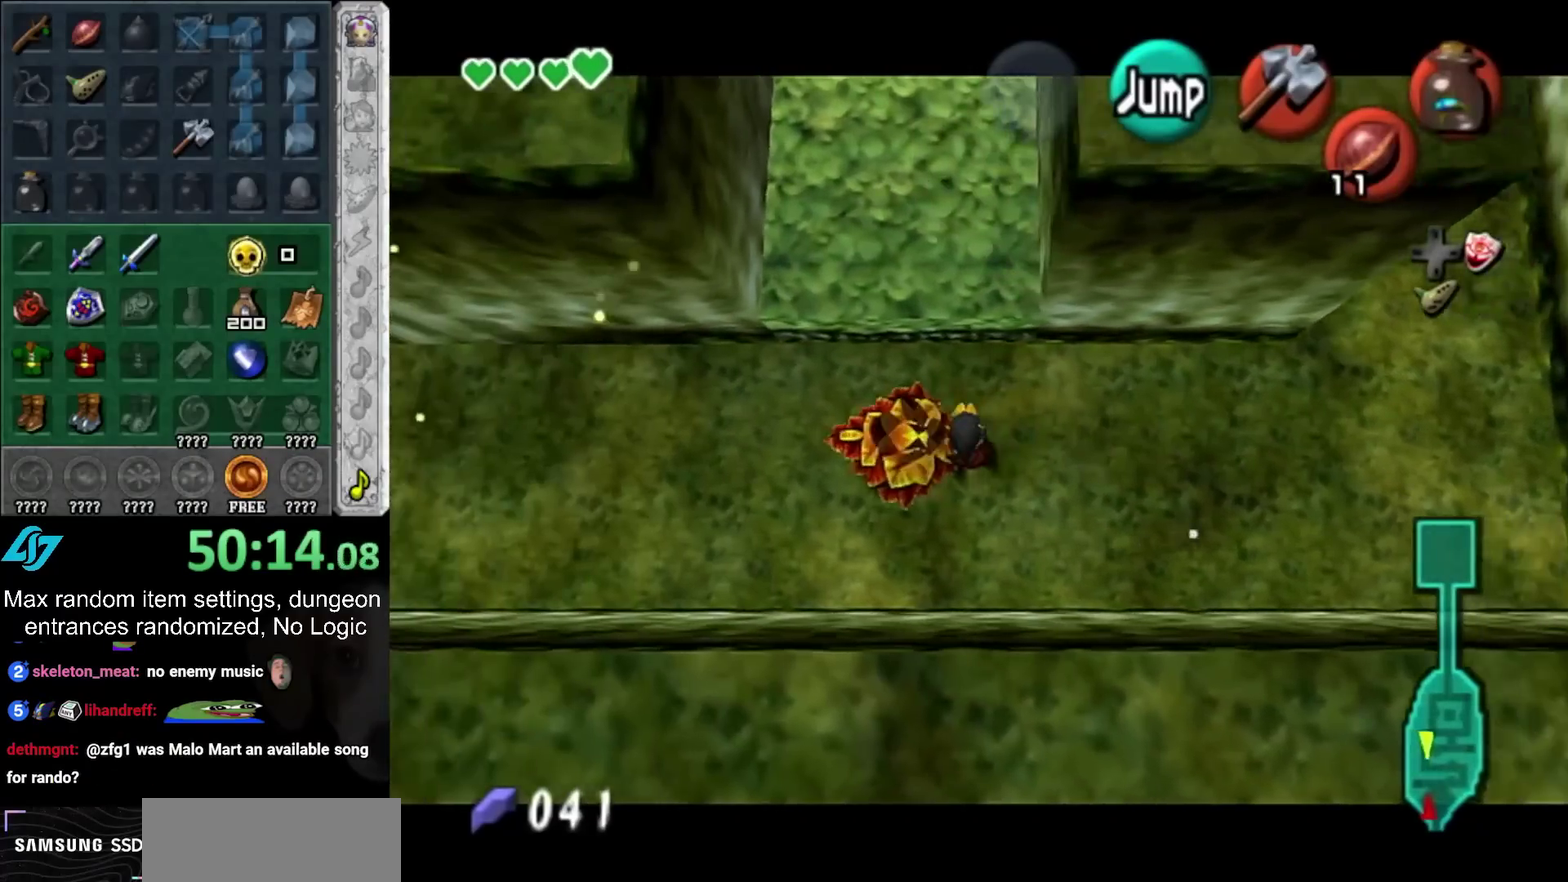
{"buttons": ["L1"], "left_stick": "left", "right_stick": "center", "events": []}
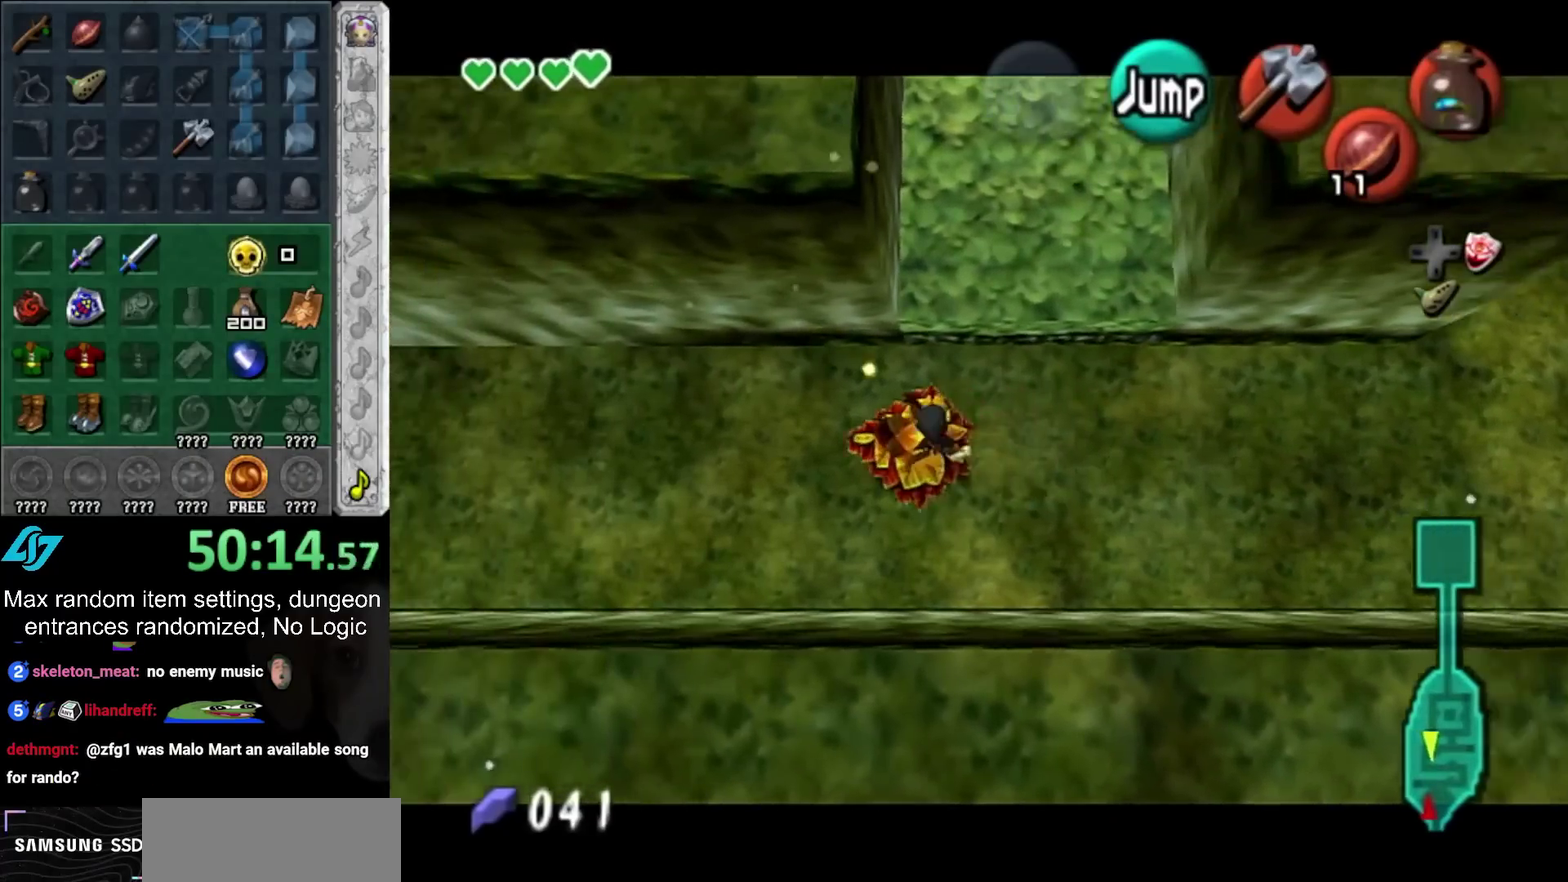
{"buttons": ["L1"], "left_stick": "left", "right_stick": "center", "events": []}
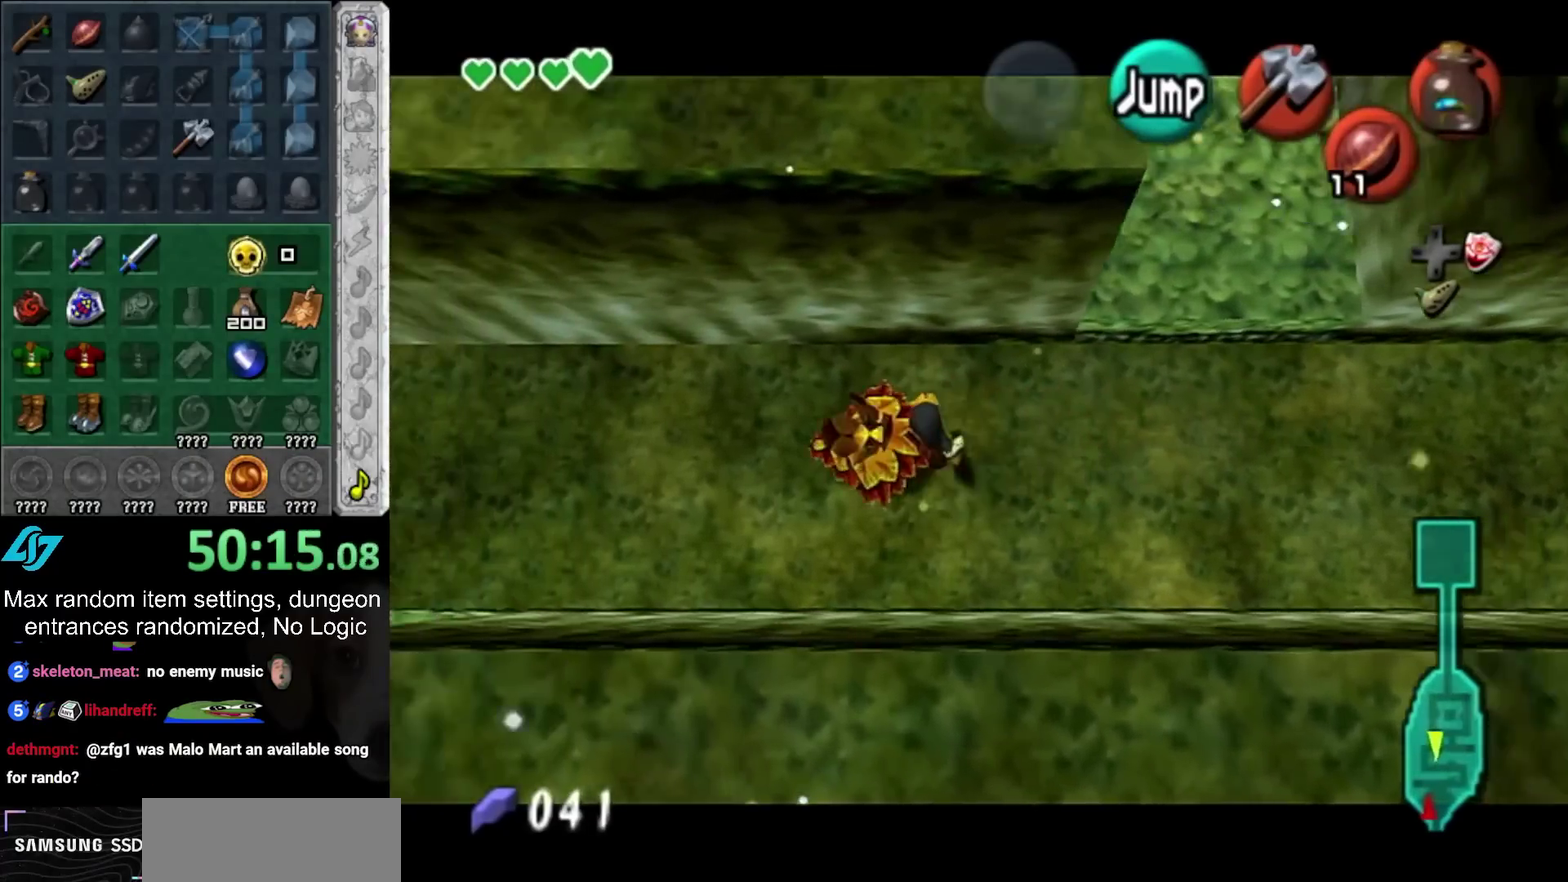
{"buttons": ["L1"], "left_stick": "left", "right_stick": "center", "events": []}
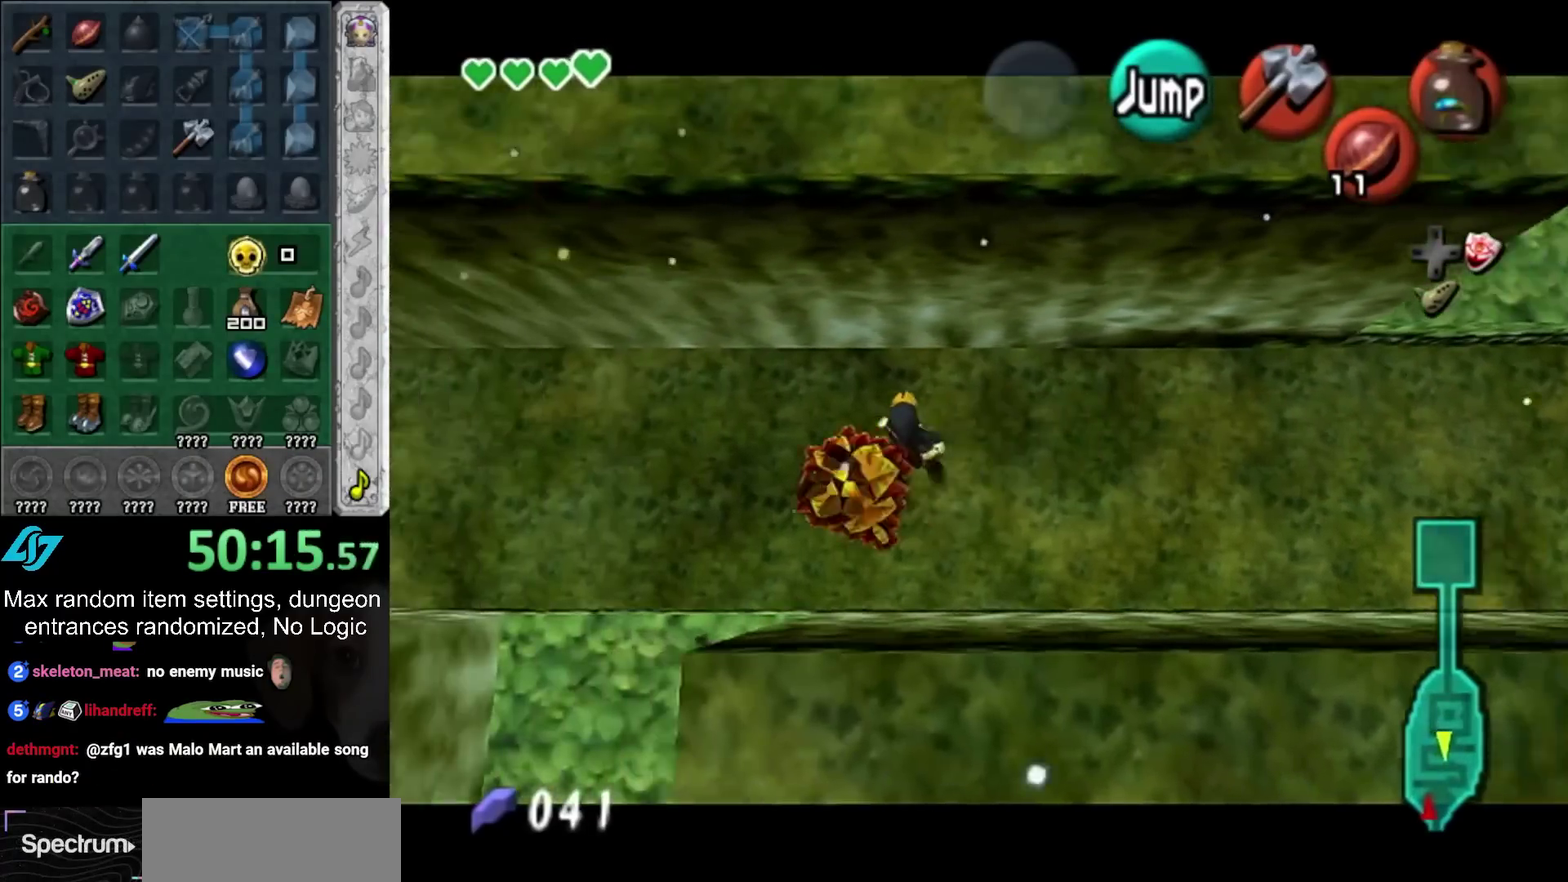
{"buttons": ["L1"], "left_stick": "down", "right_stick": "center", "events": [[117, "left_stick", "down-left"], [183, "left_stick", "down"]]}
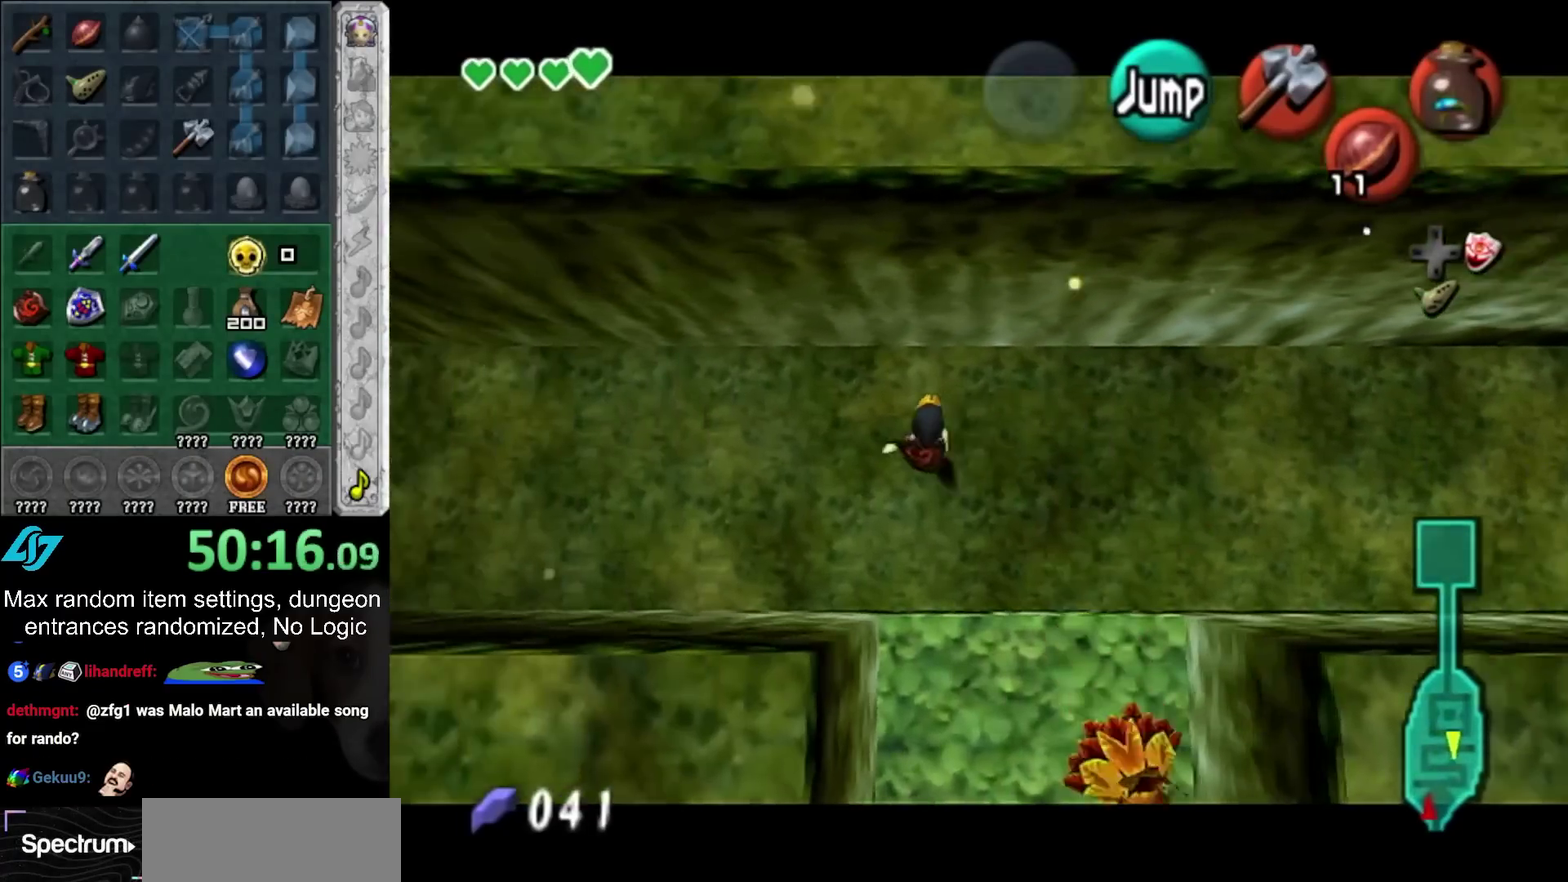
{"buttons": ["L1"], "left_stick": "down", "right_stick": "center", "events": []}
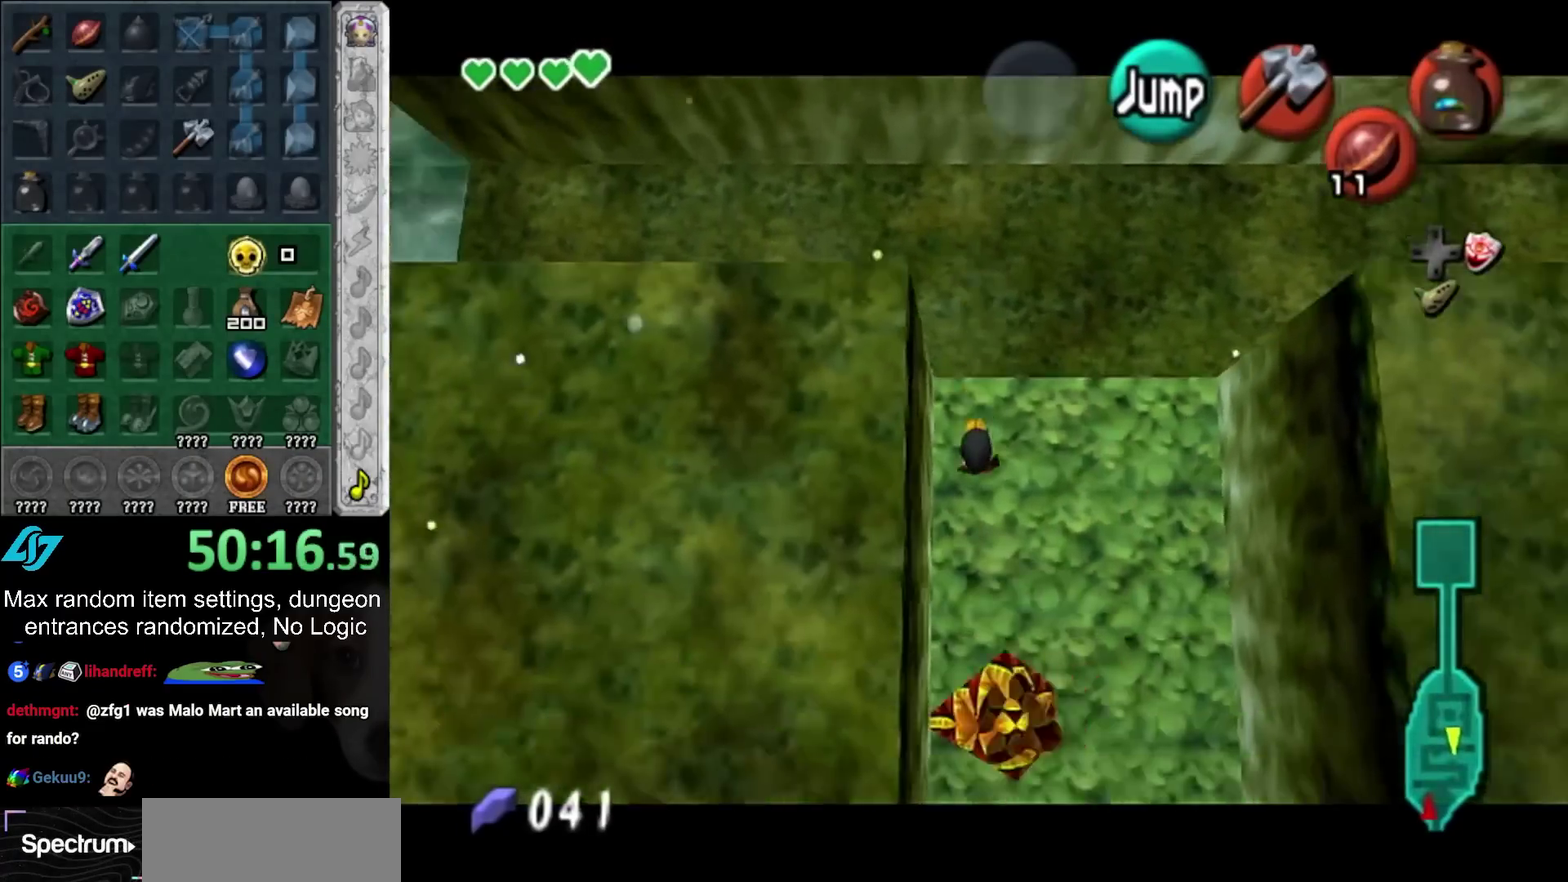
{"buttons": ["L1"], "left_stick": "down", "right_stick": "center", "events": []}